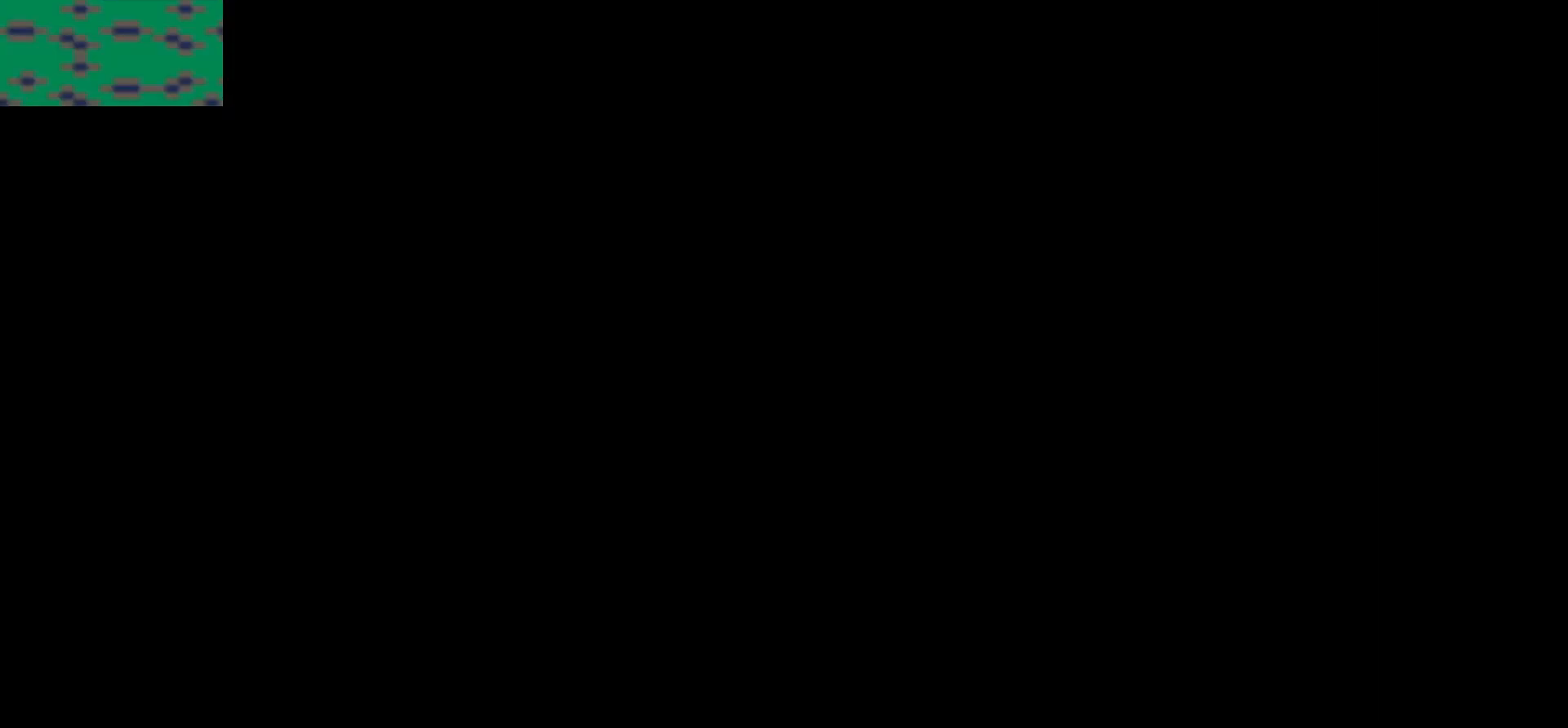
Gameplay with keyboard; each line is a JSON object with the keys held at the frame after it. "events" lists presses ("down") and releases ("up") of "down", "left", "right", "up", "x" and "z" between this image and that frame as [ms after this image, input, new state], when the widget could be followed in between. No other keys are recorded. Mouse input is not recorded.
{"keys": ["x"], "events": [[450, "up", "down"], [500, "up", "up"], [500, "x", "down"]]}
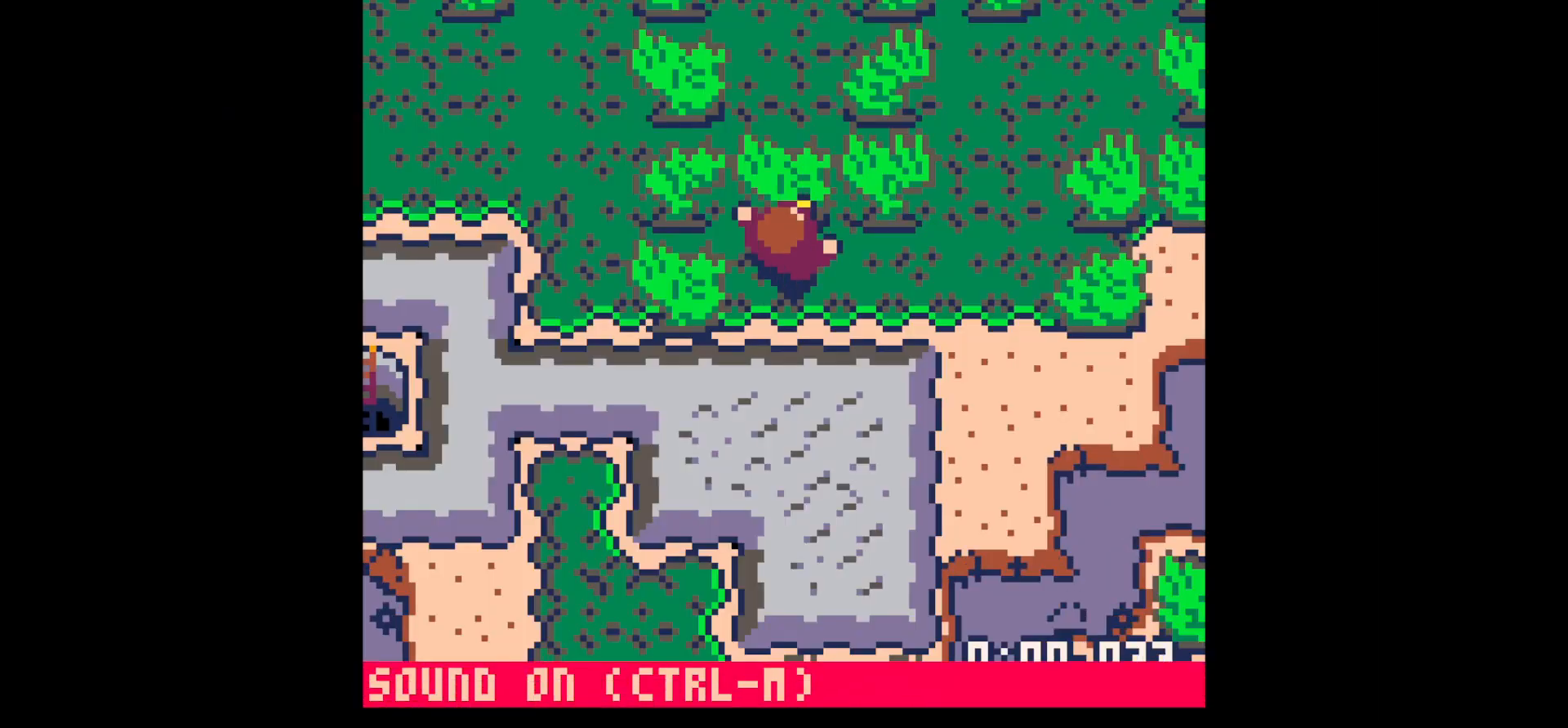
{"keys": ["x"], "events": []}
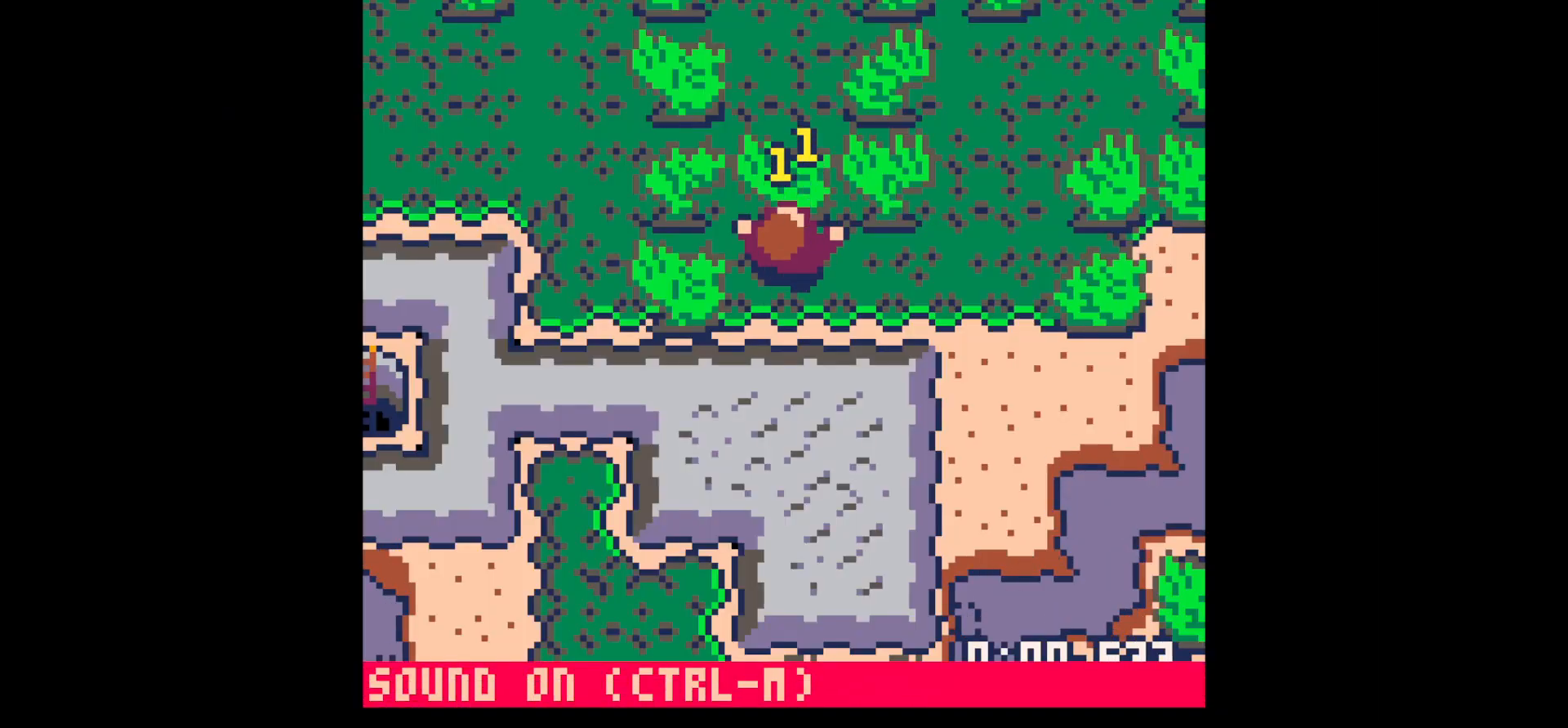
{"keys": [], "events": [[434, "x", "up"]]}
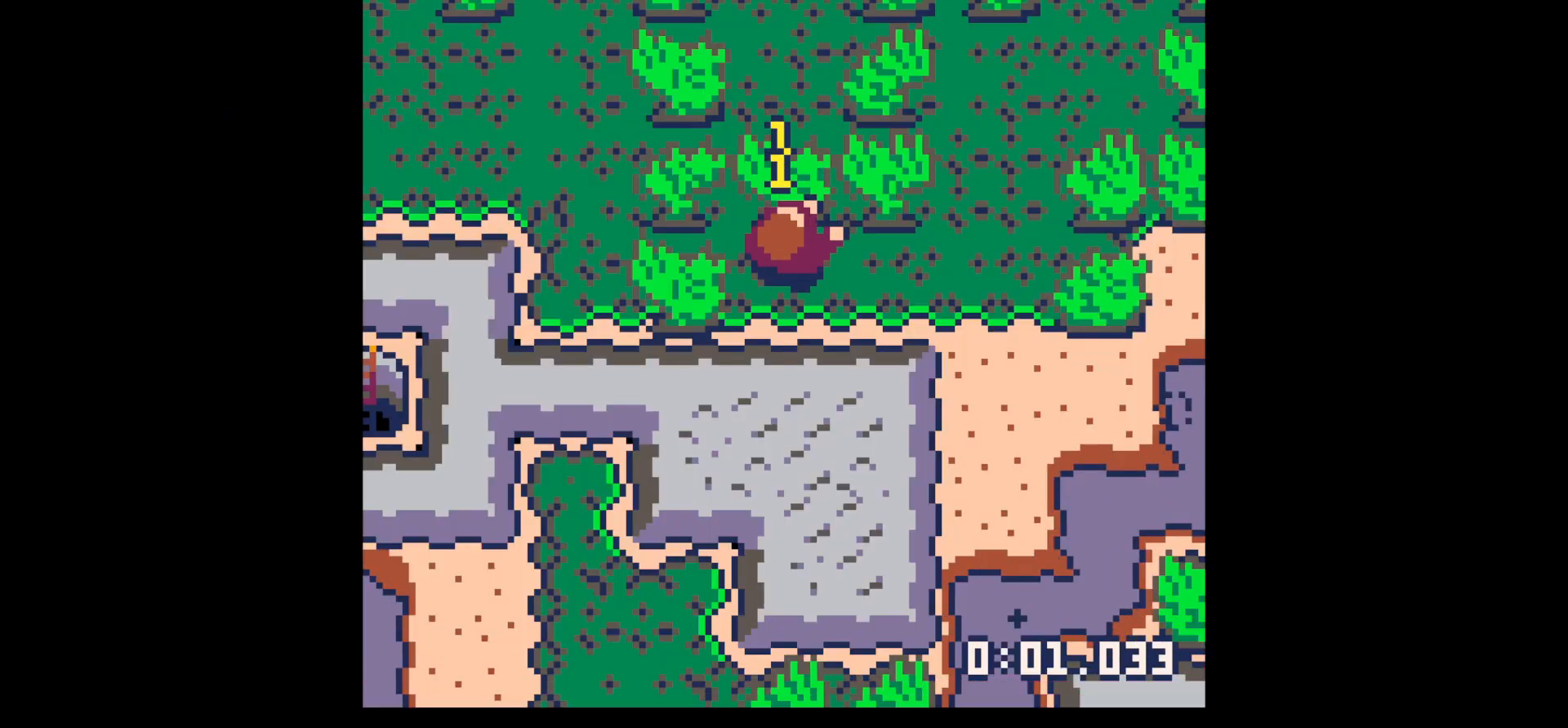
{"keys": ["x"], "events": [[84, "z", "down"], [117, "x", "down"], [167, "x", "up"], [167, "z", "up"], [300, "x", "down"]]}
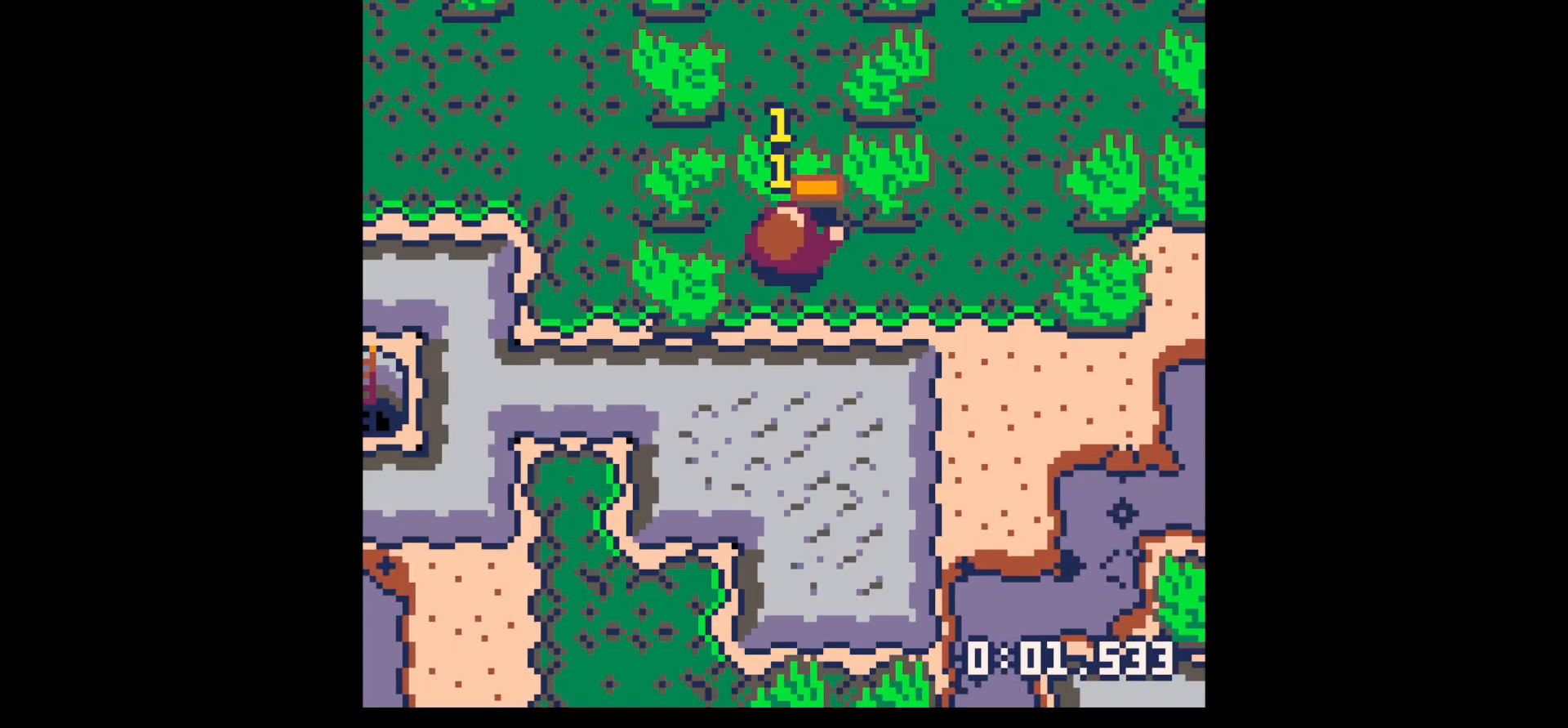
{"keys": ["x"], "events": []}
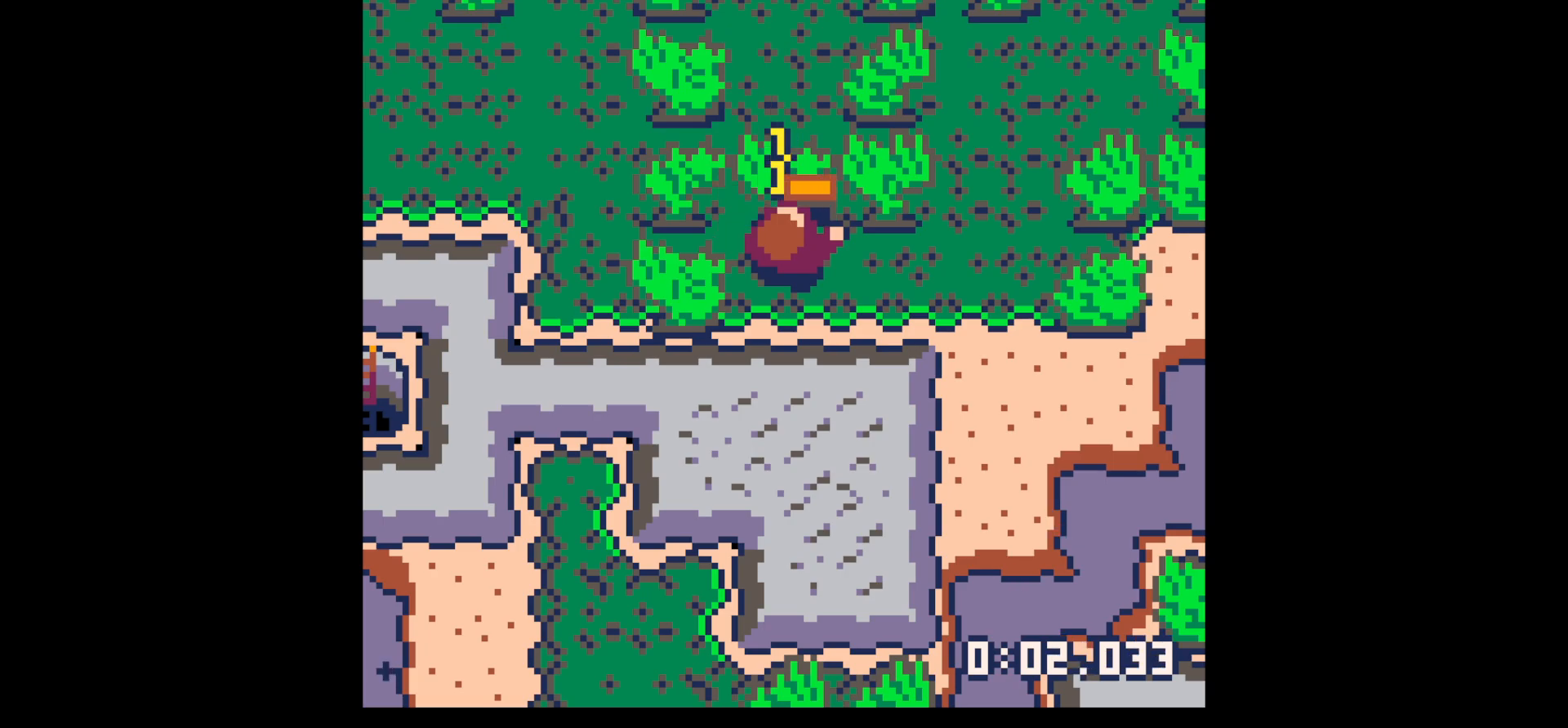
{"keys": ["left", "up"], "events": [[100, "up", "down"], [100, "x", "up"], [434, "left", "down"]]}
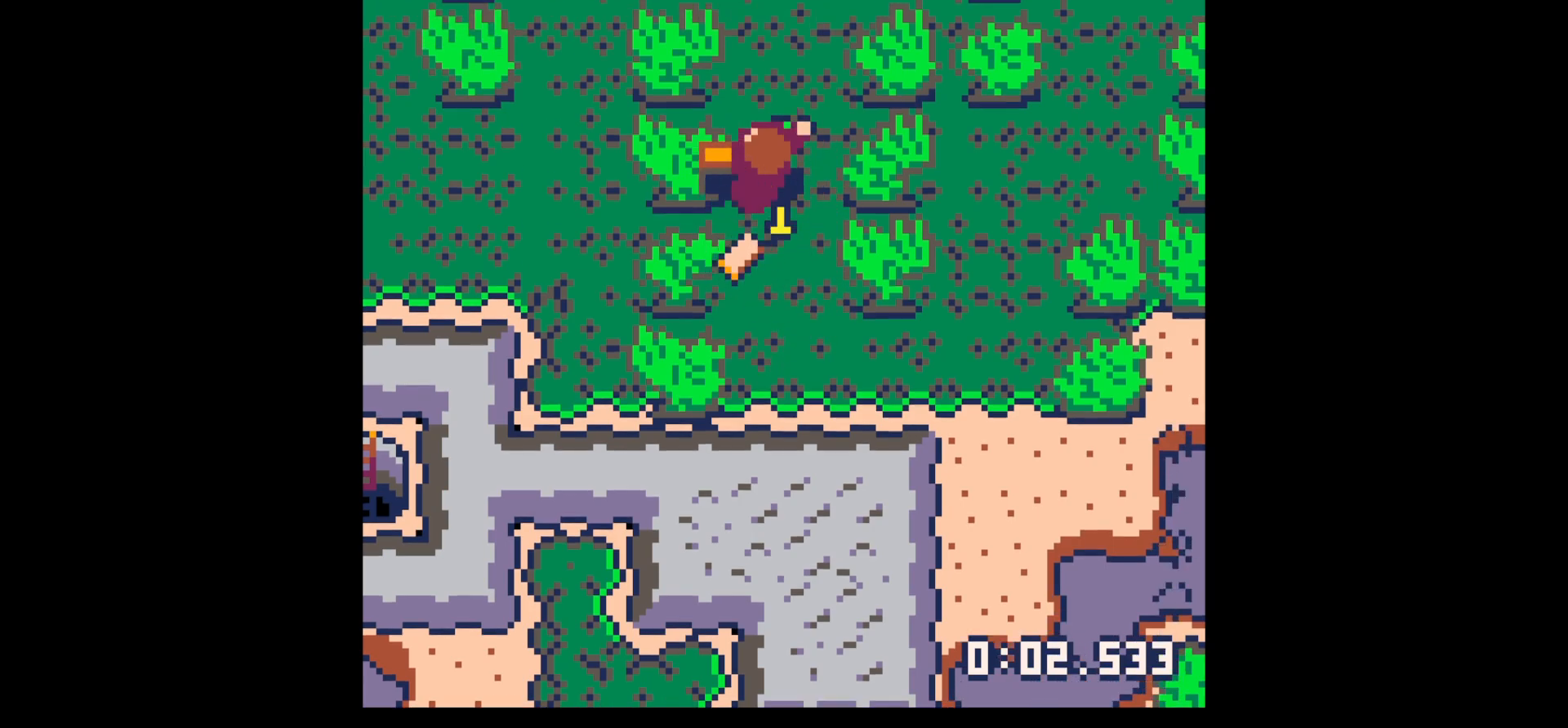
{"keys": ["left"], "events": [[34, "up", "up"], [117, "left", "up"], [167, "down", "down"], [267, "right", "down"], [400, "right", "up"], [500, "down", "up"], [500, "left", "down"]]}
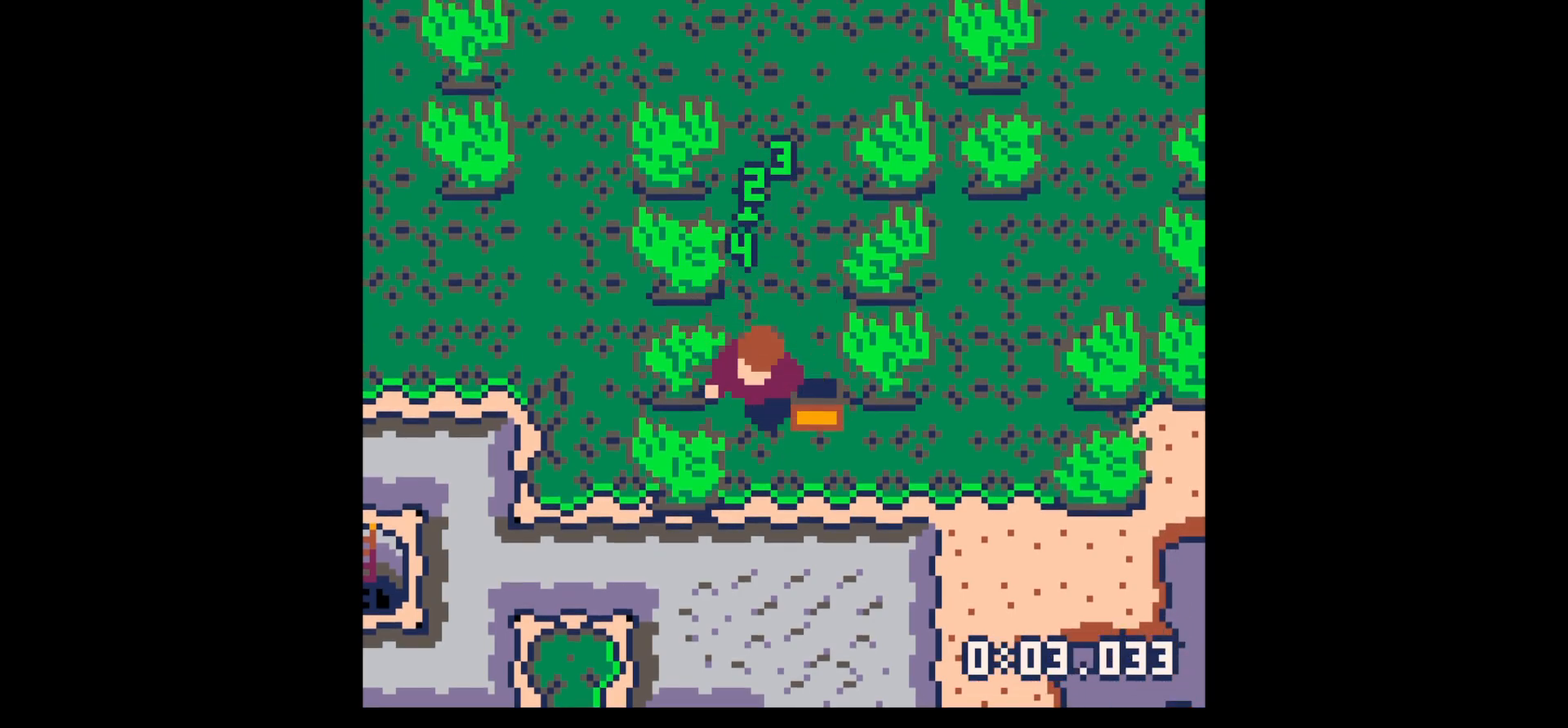
{"keys": ["left"], "events": [[134, "left", "up"], [184, "down", "down"], [284, "left", "down"], [367, "down", "up"]]}
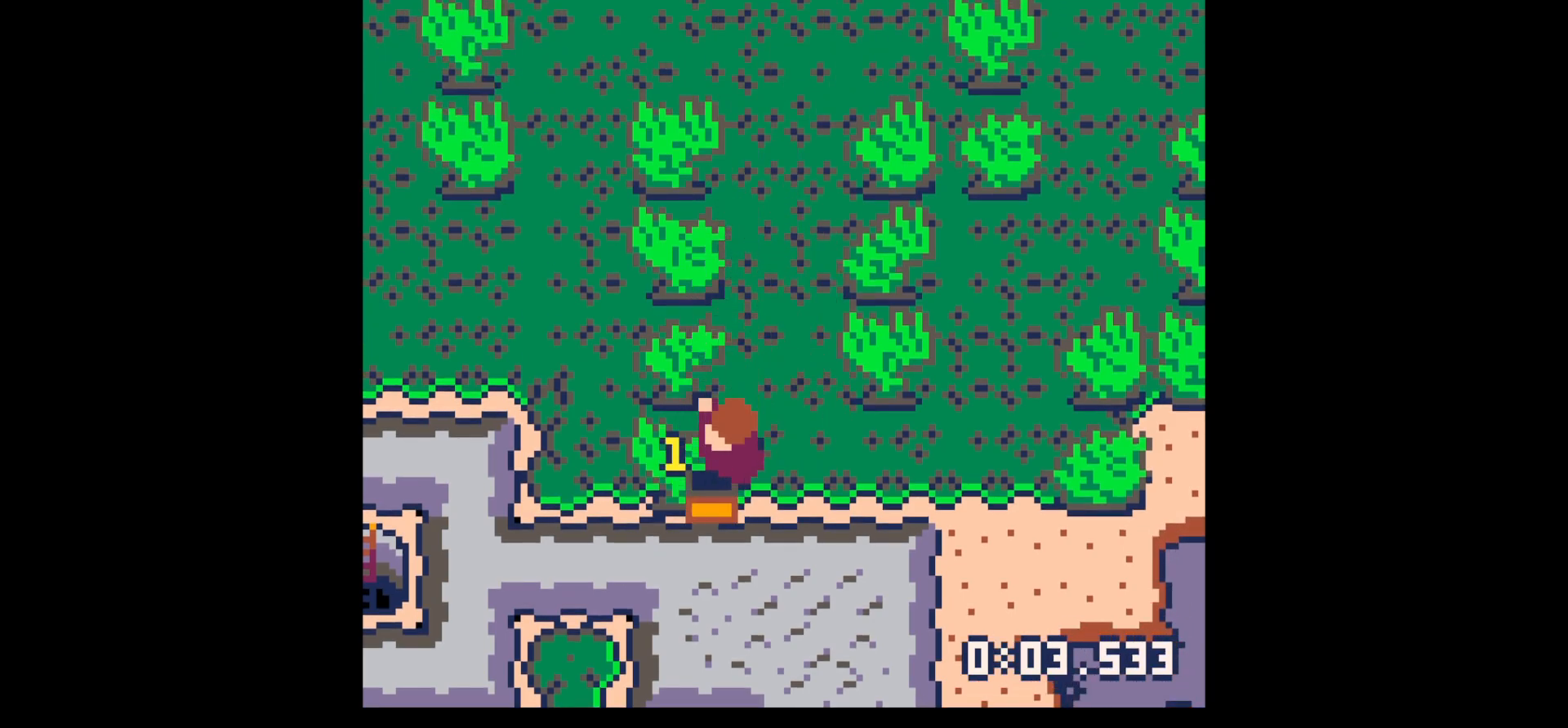
{"keys": ["x"], "events": [[17, "x", "down"], [150, "left", "up"]]}
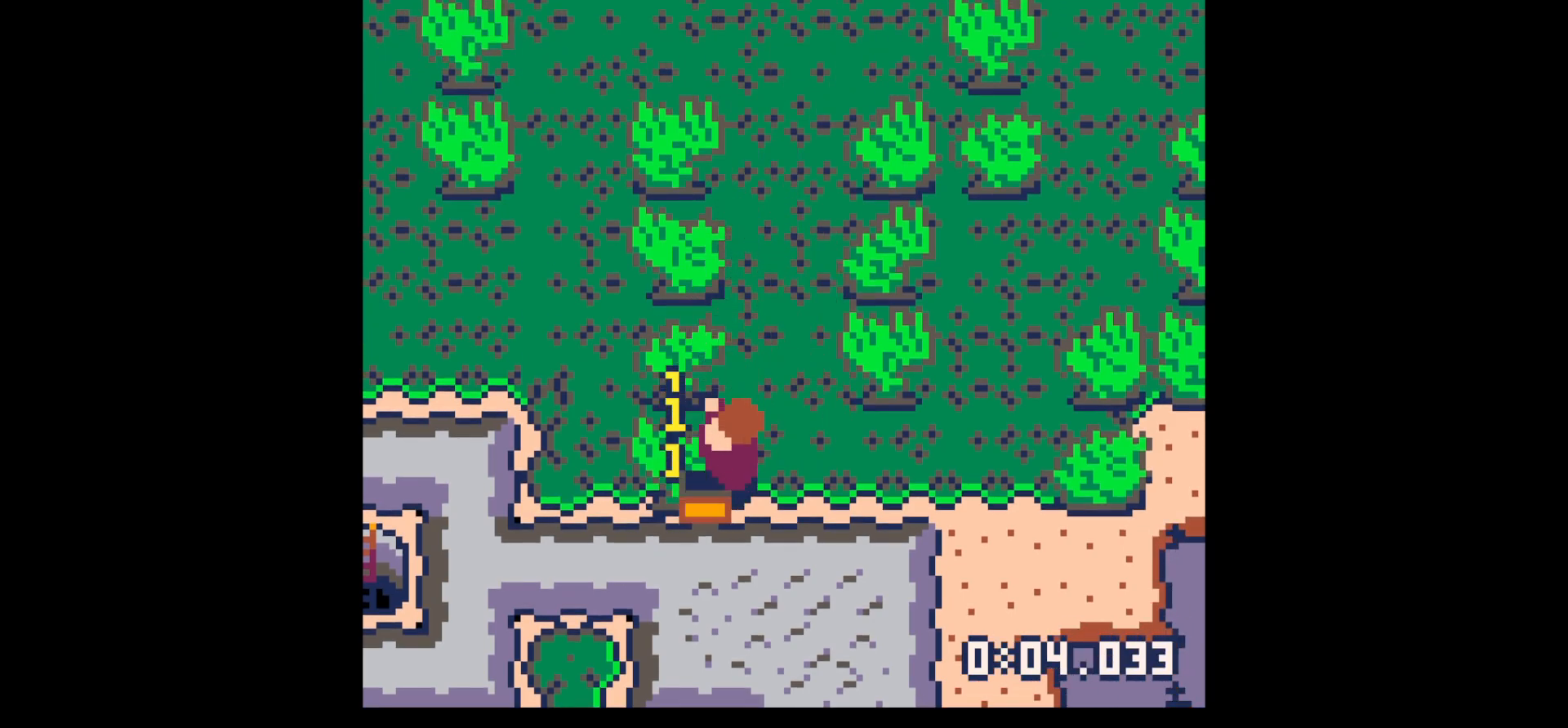
{"keys": [], "events": [[367, "x", "up"]]}
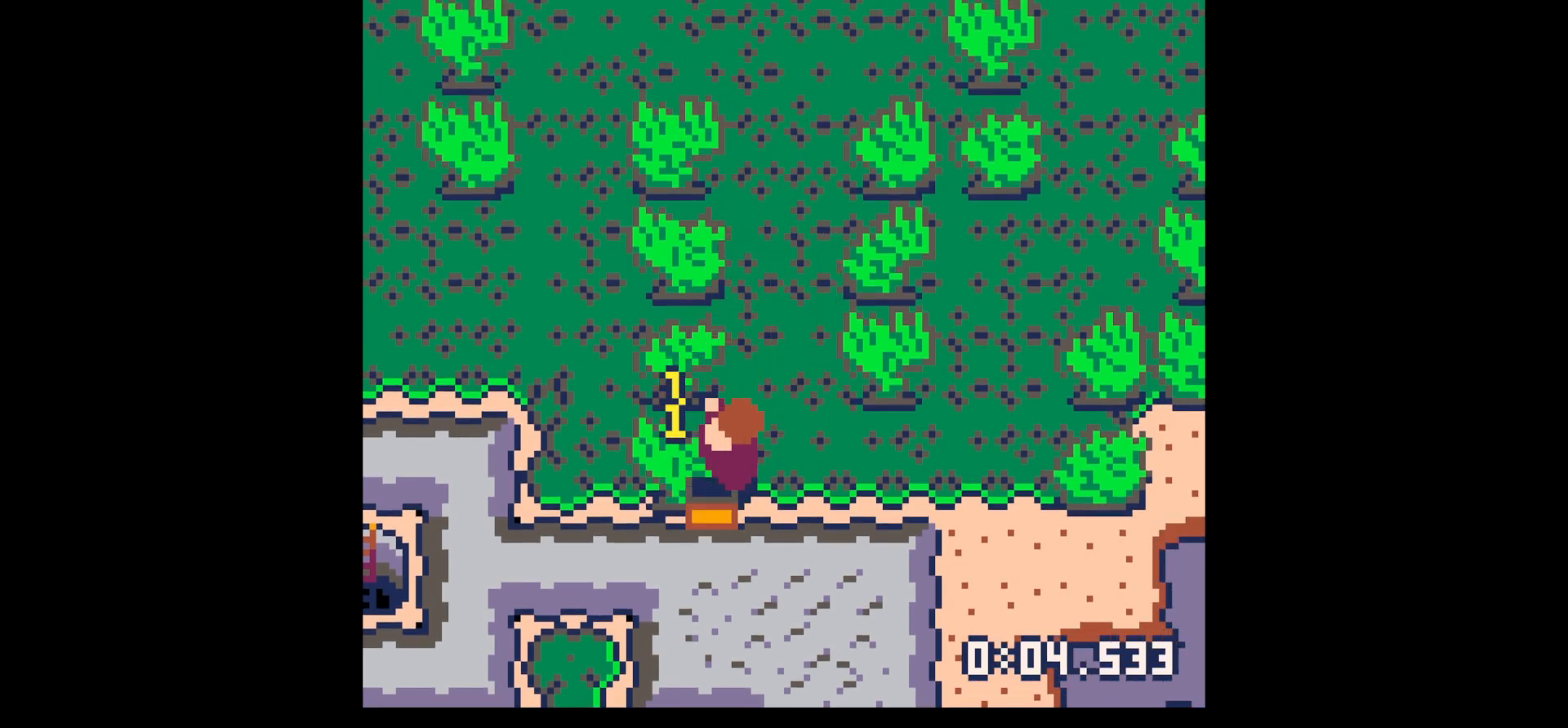
{"keys": [], "events": []}
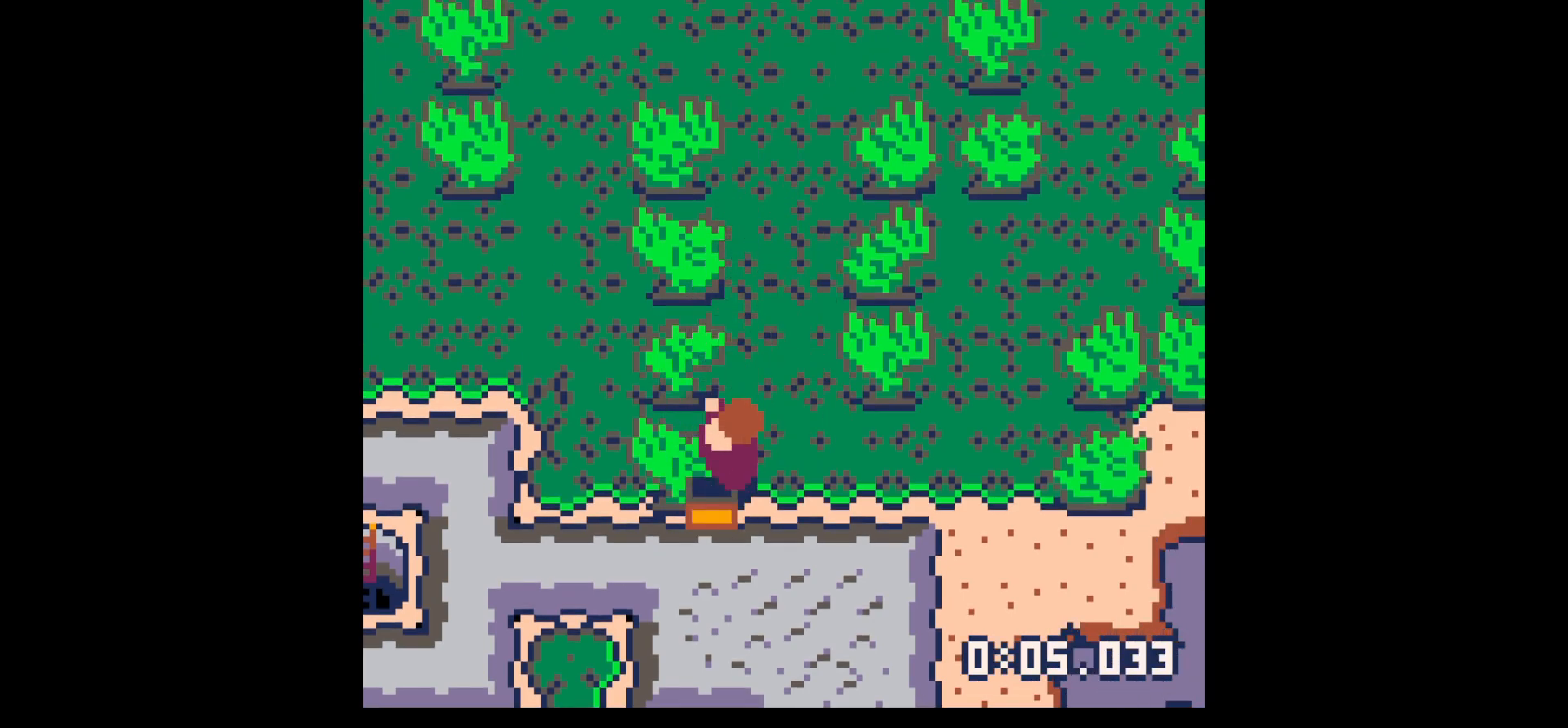
{"keys": [], "events": []}
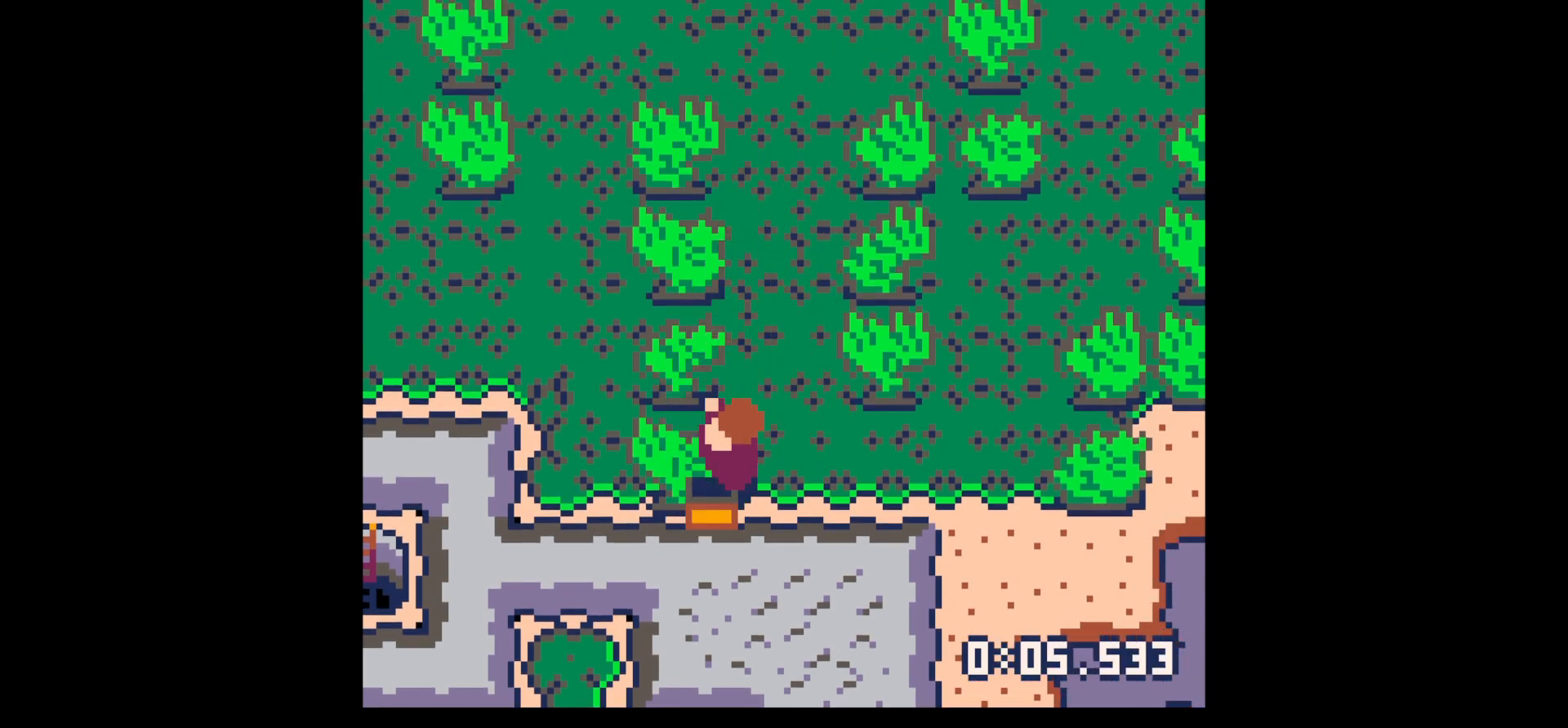
{"keys": ["x"], "events": [[217, "x", "down"]]}
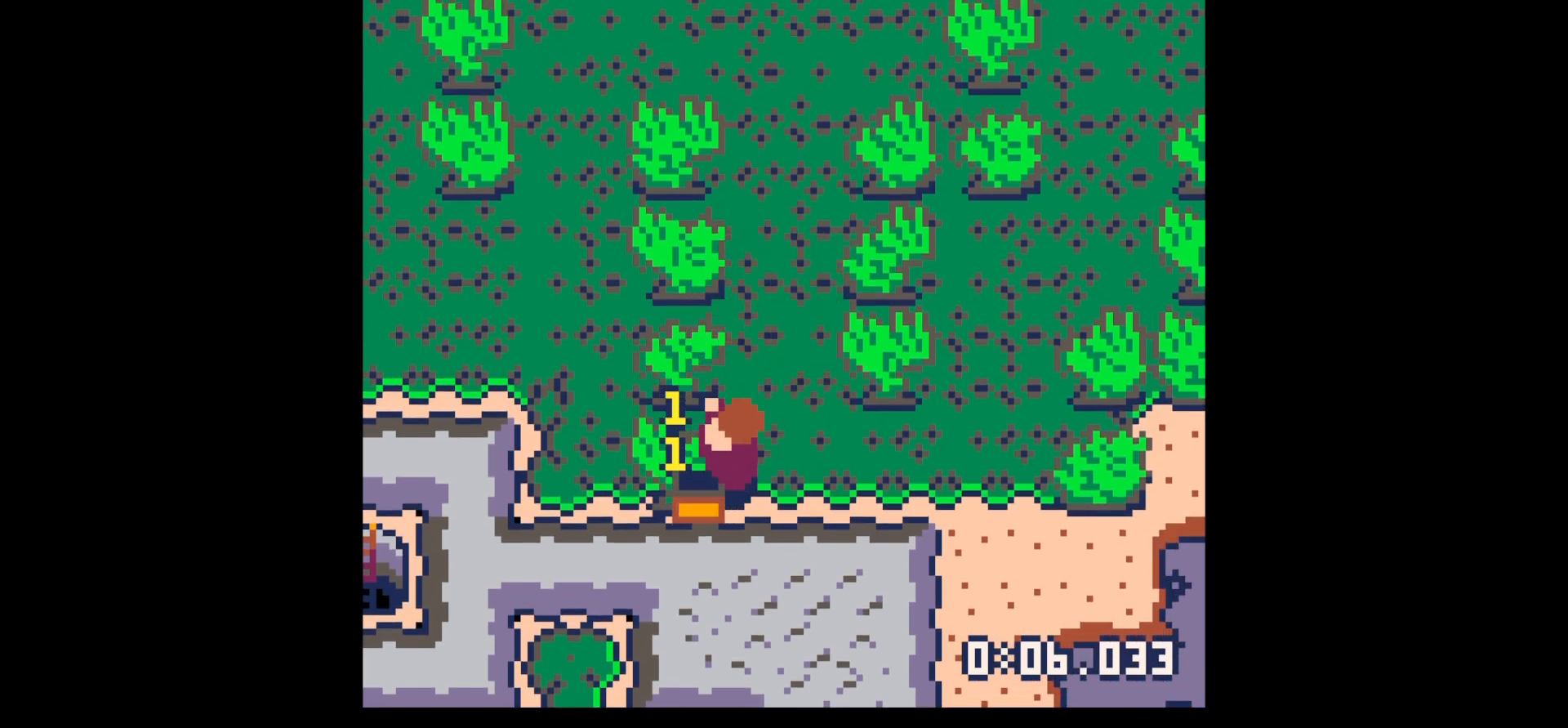
{"keys": ["left"], "events": [[84, "x", "up"], [284, "x", "down"], [384, "x", "up"], [417, "left", "down"]]}
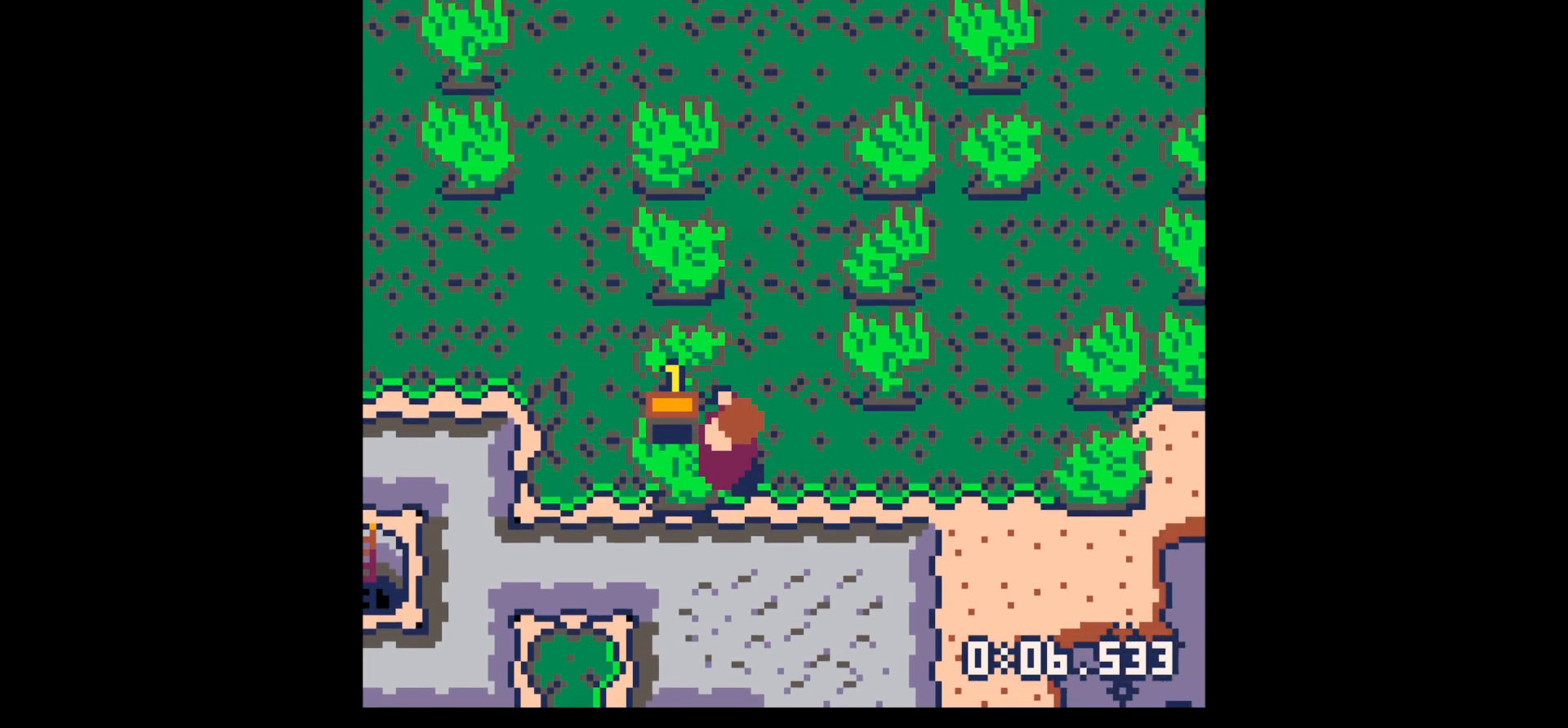
{"keys": ["left", "x"], "events": [[434, "x", "down"]]}
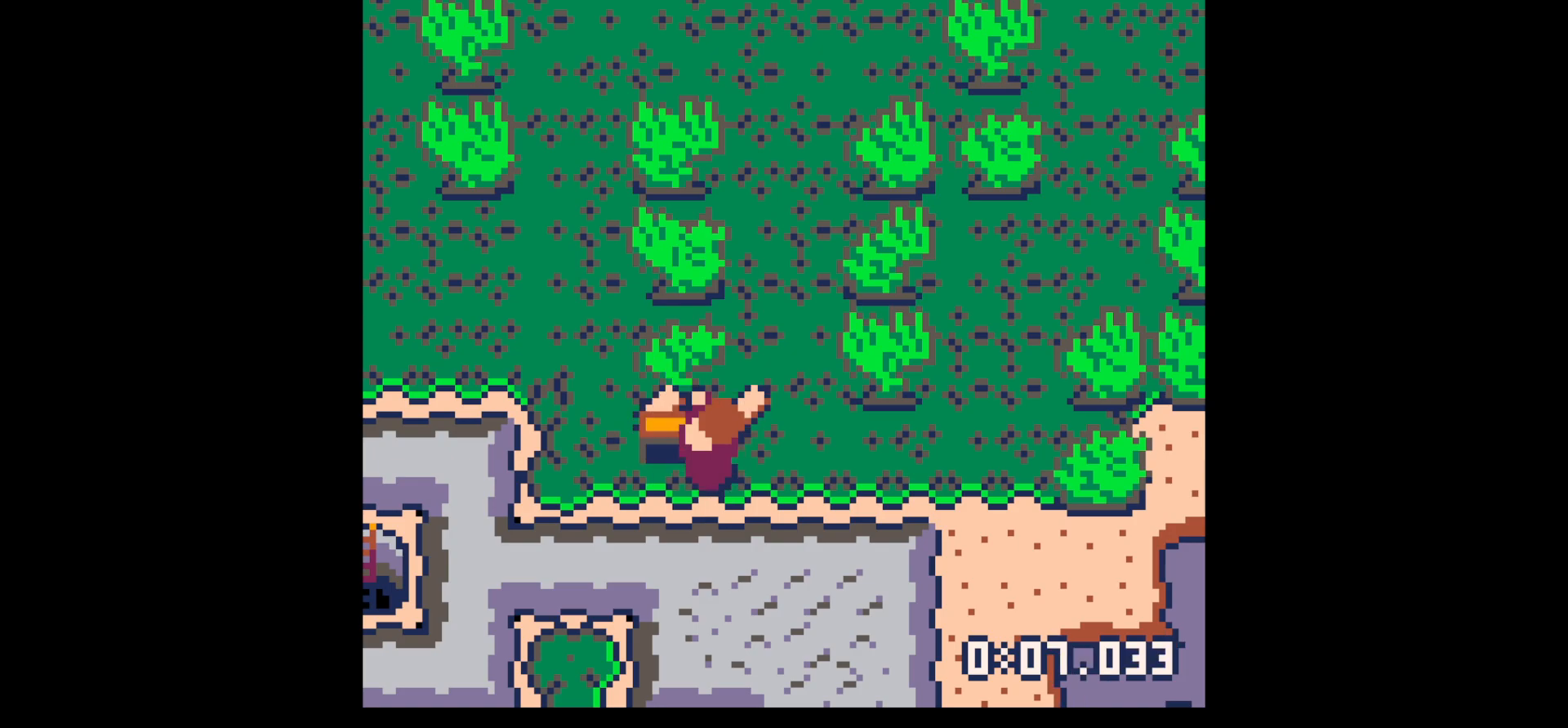
{"keys": ["right", "up"], "events": [[34, "x", "up"], [350, "left", "up"], [350, "right", "down"], [500, "up", "down"]]}
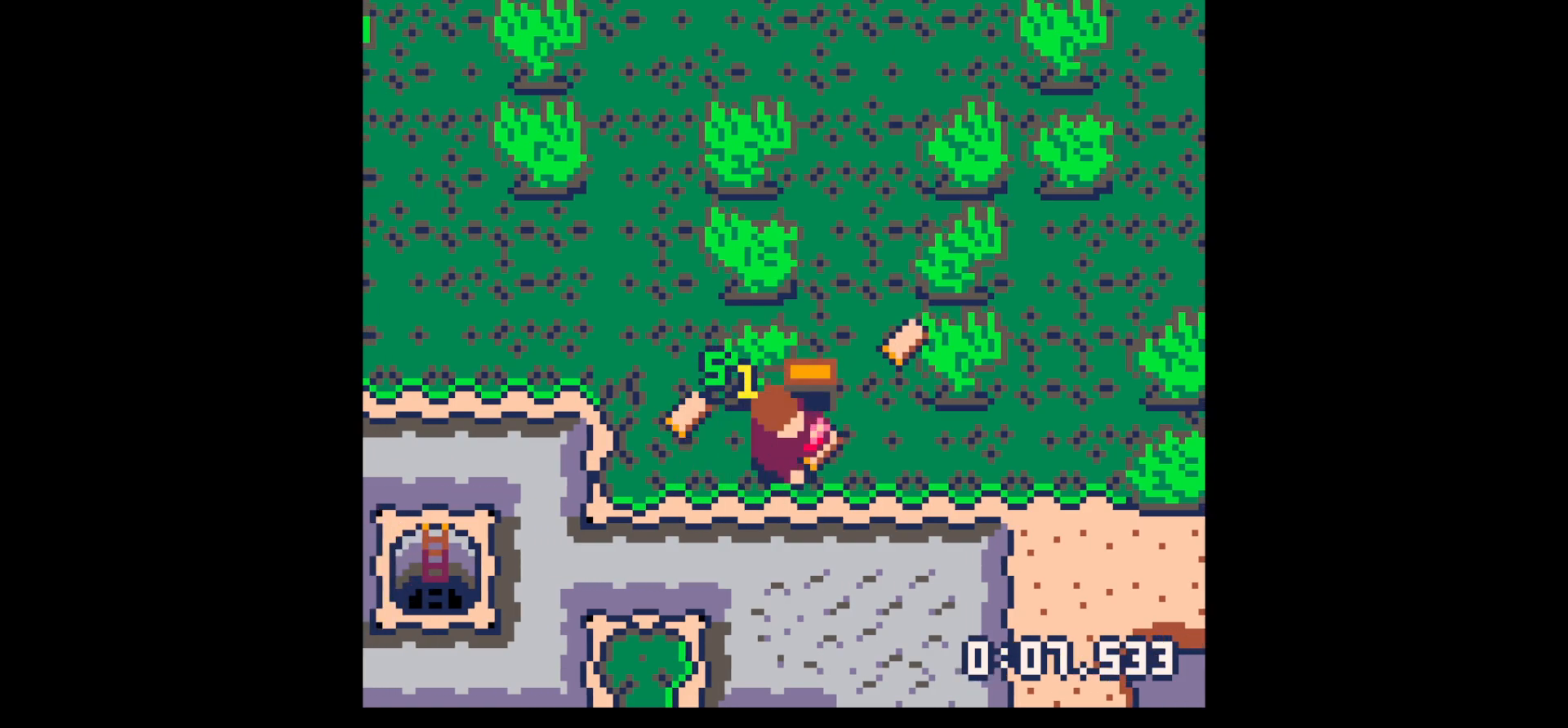
{"keys": ["left", "right"], "events": [[500, "left", "down"], [500, "up", "up"]]}
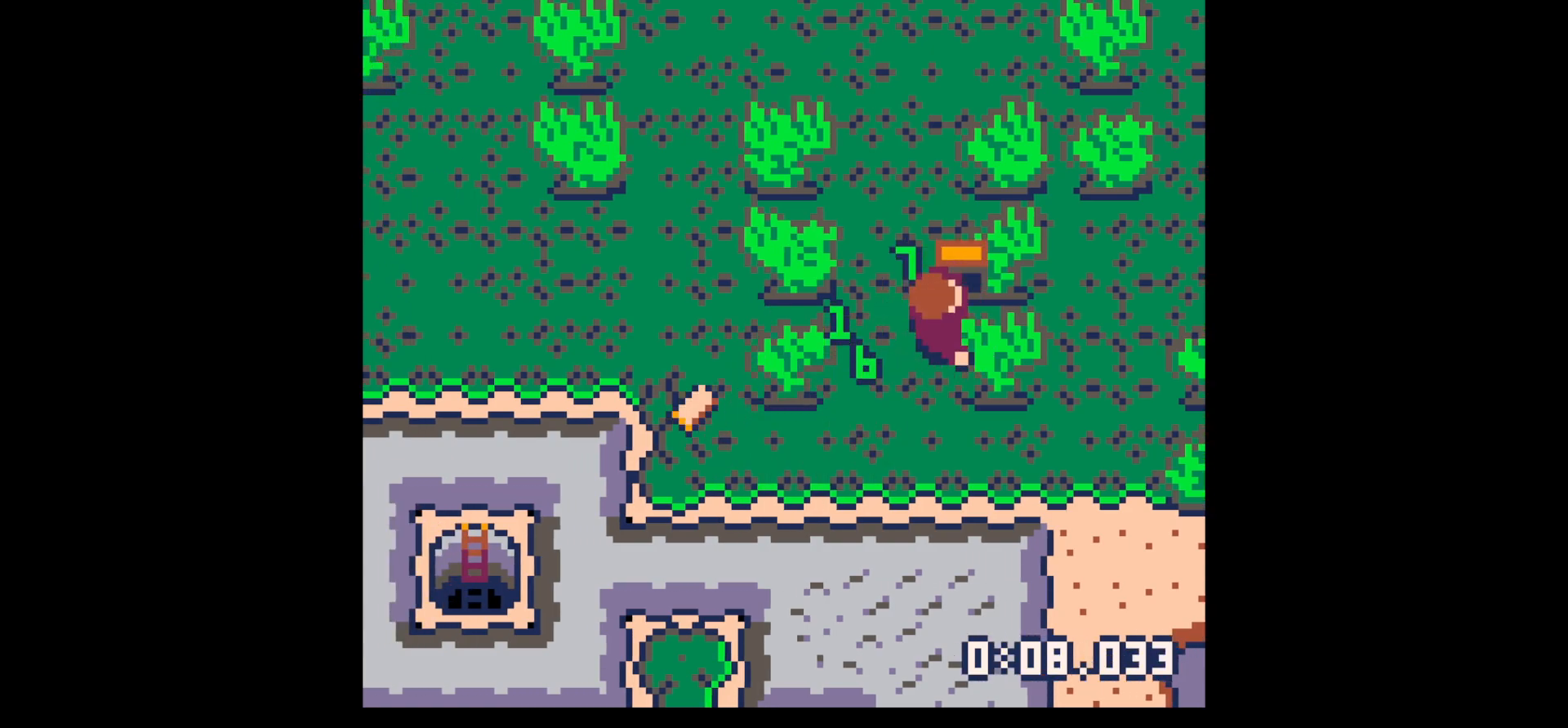
{"keys": ["left"], "events": [[50, "down", "down"], [50, "right", "up"], [434, "down", "up"]]}
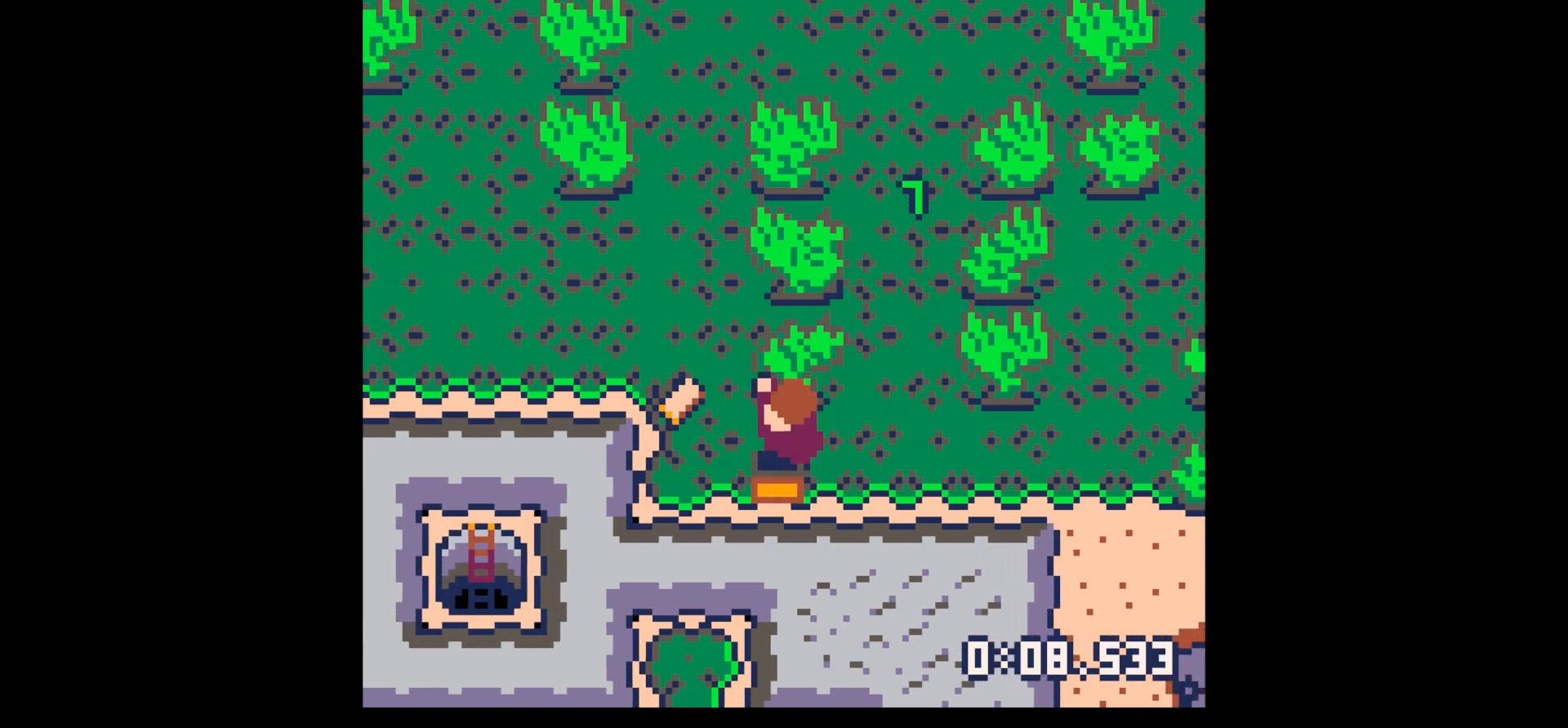
{"keys": ["left"], "events": [[217, "up", "down"], [400, "up", "up"]]}
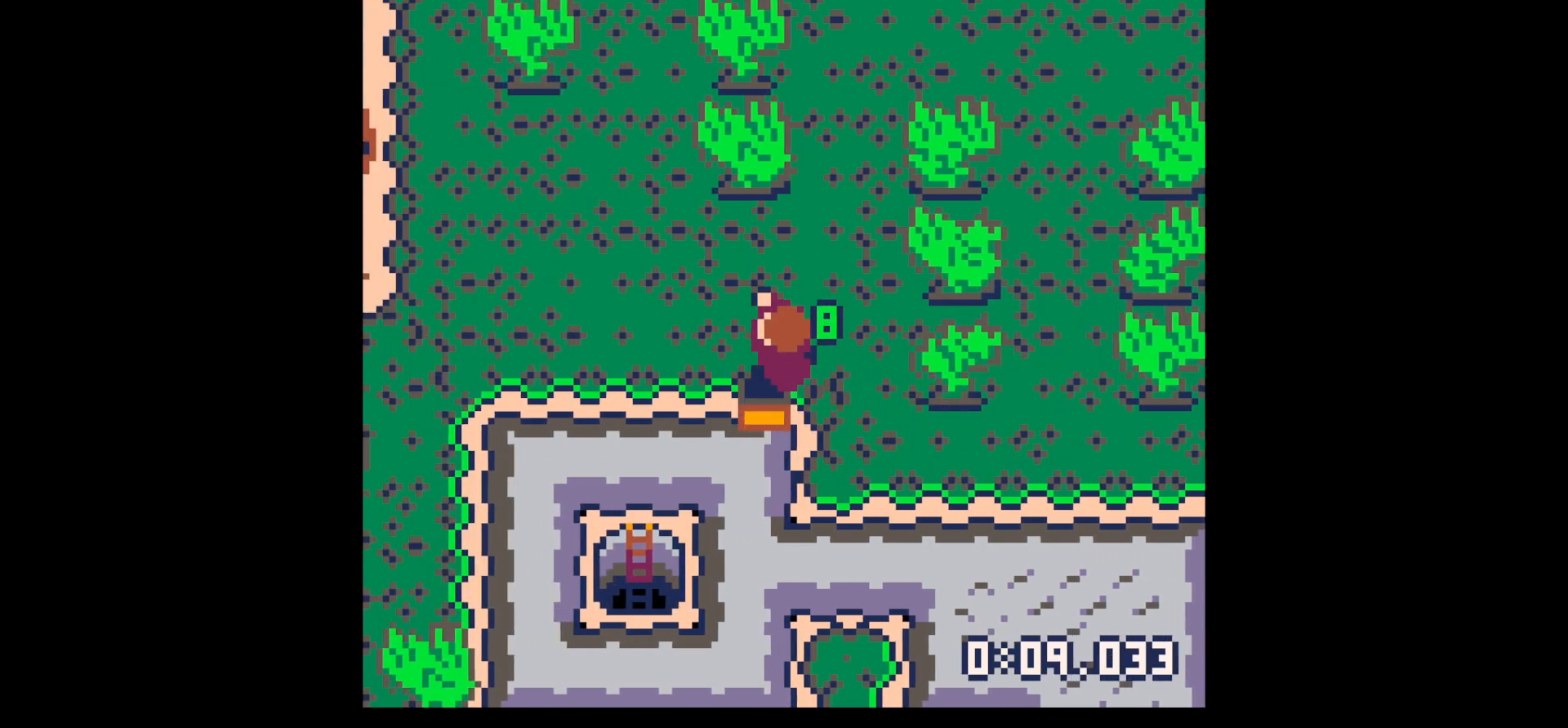
{"keys": ["left"], "events": [[50, "up", "down"], [100, "up", "up"]]}
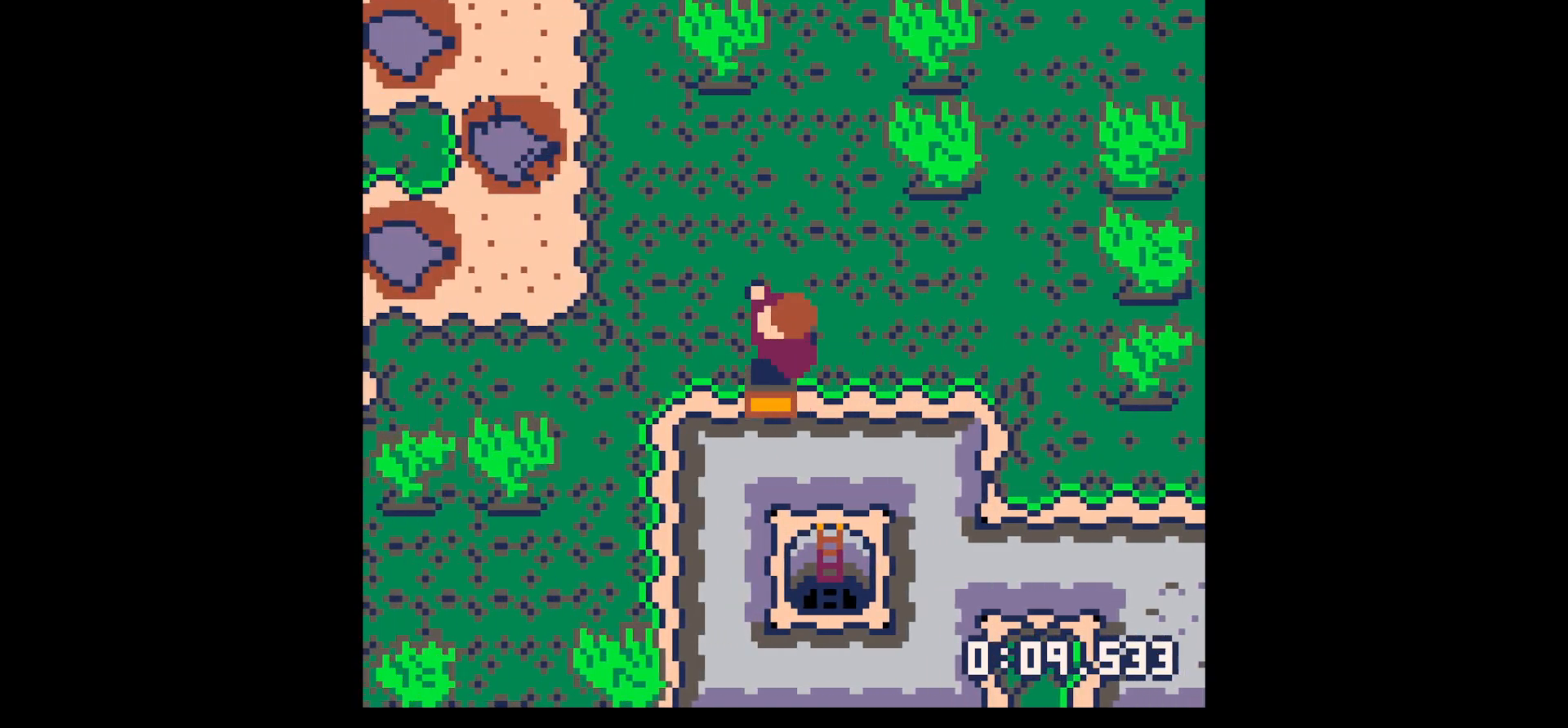
{"keys": [], "events": [[50, "left", "up"], [284, "left", "down"], [384, "left", "up"]]}
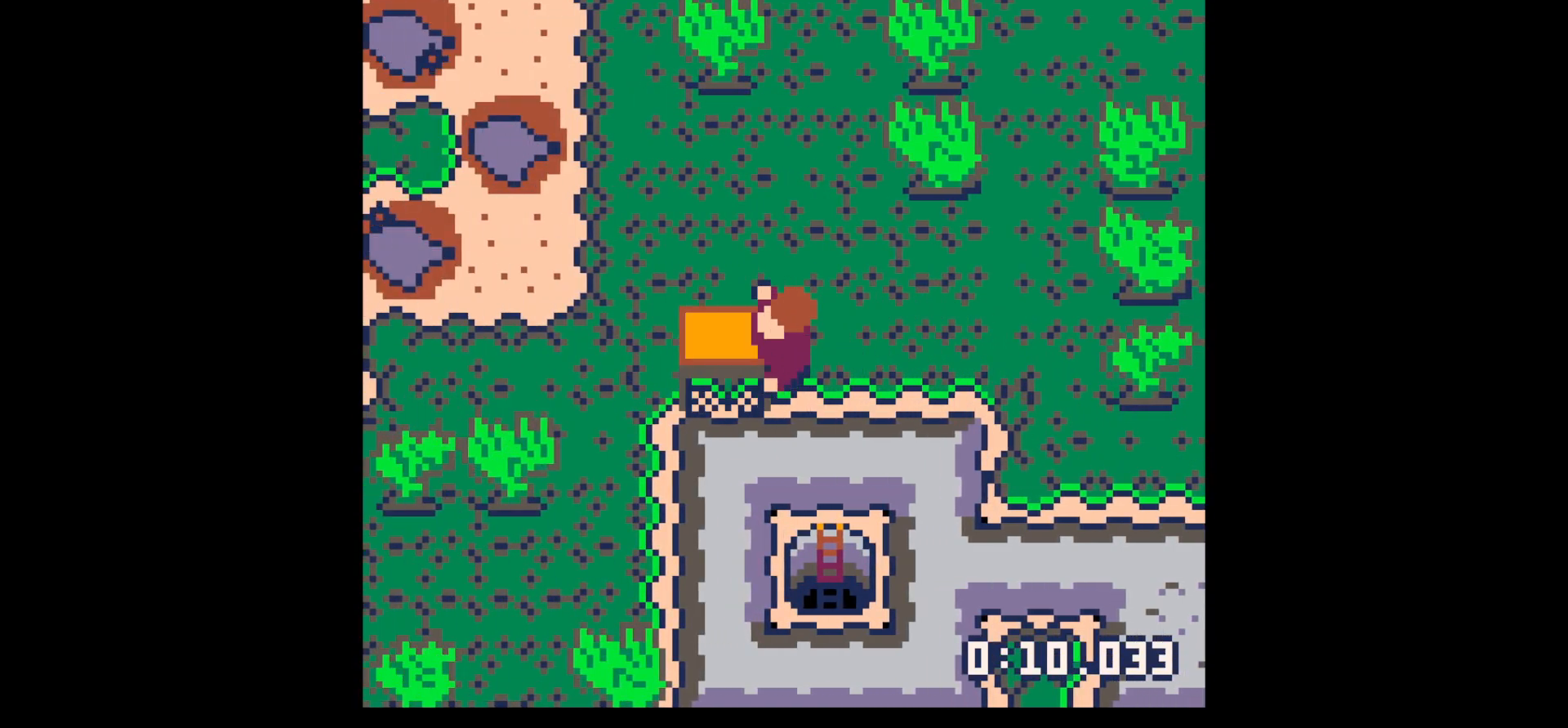
{"keys": [], "events": [[17, "x", "down"], [67, "x", "up"], [117, "down", "down"], [217, "down", "up"], [217, "x", "down"], [417, "x", "up"], [417, "z", "down"], [450, "z", "up"]]}
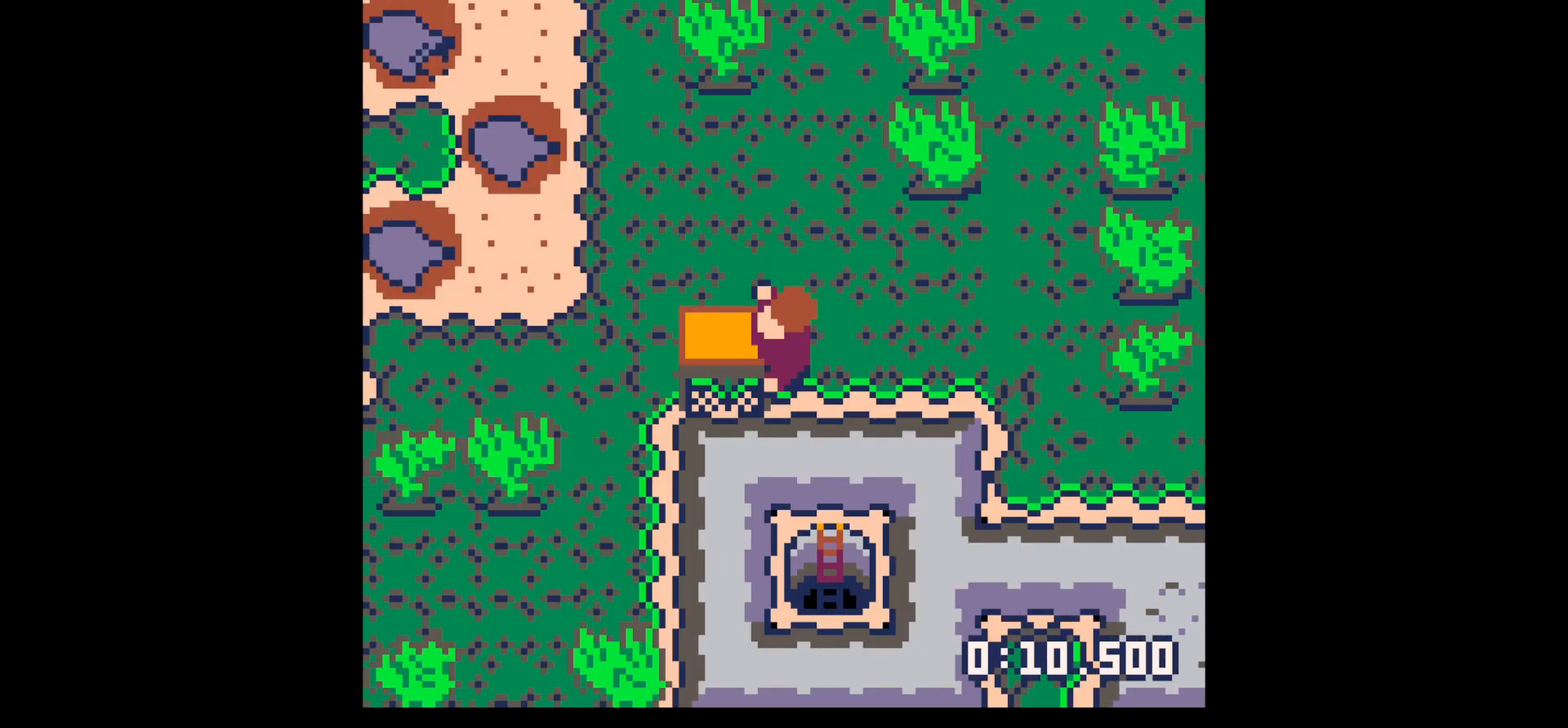
{"keys": ["down"], "events": [[134, "z", "down"], [184, "up", "down"], [234, "x", "down"], [284, "right", "down"], [284, "up", "up"], [284, "x", "up"], [284, "z", "up"], [417, "down", "down"], [467, "right", "up"]]}
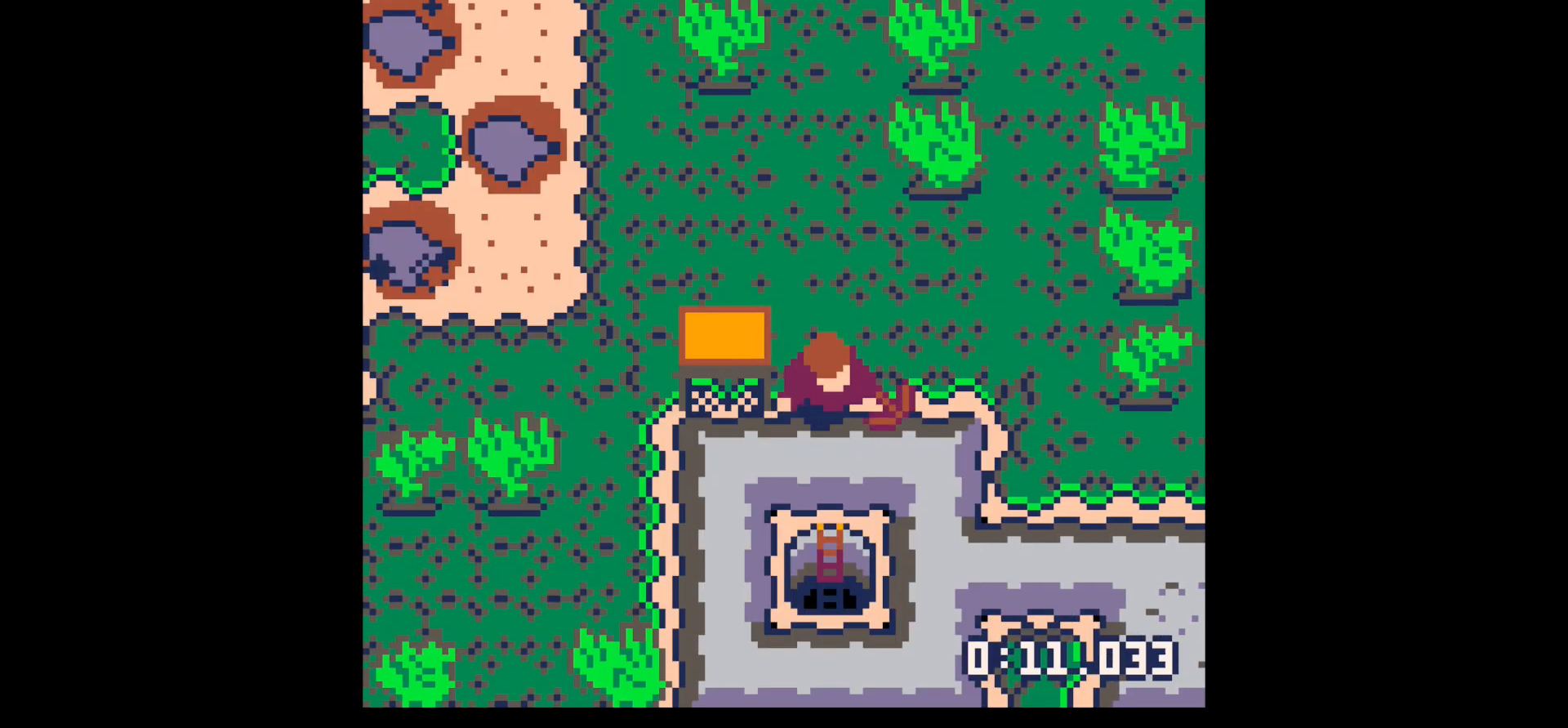
{"keys": ["down", "x"], "events": [[67, "x", "down"]]}
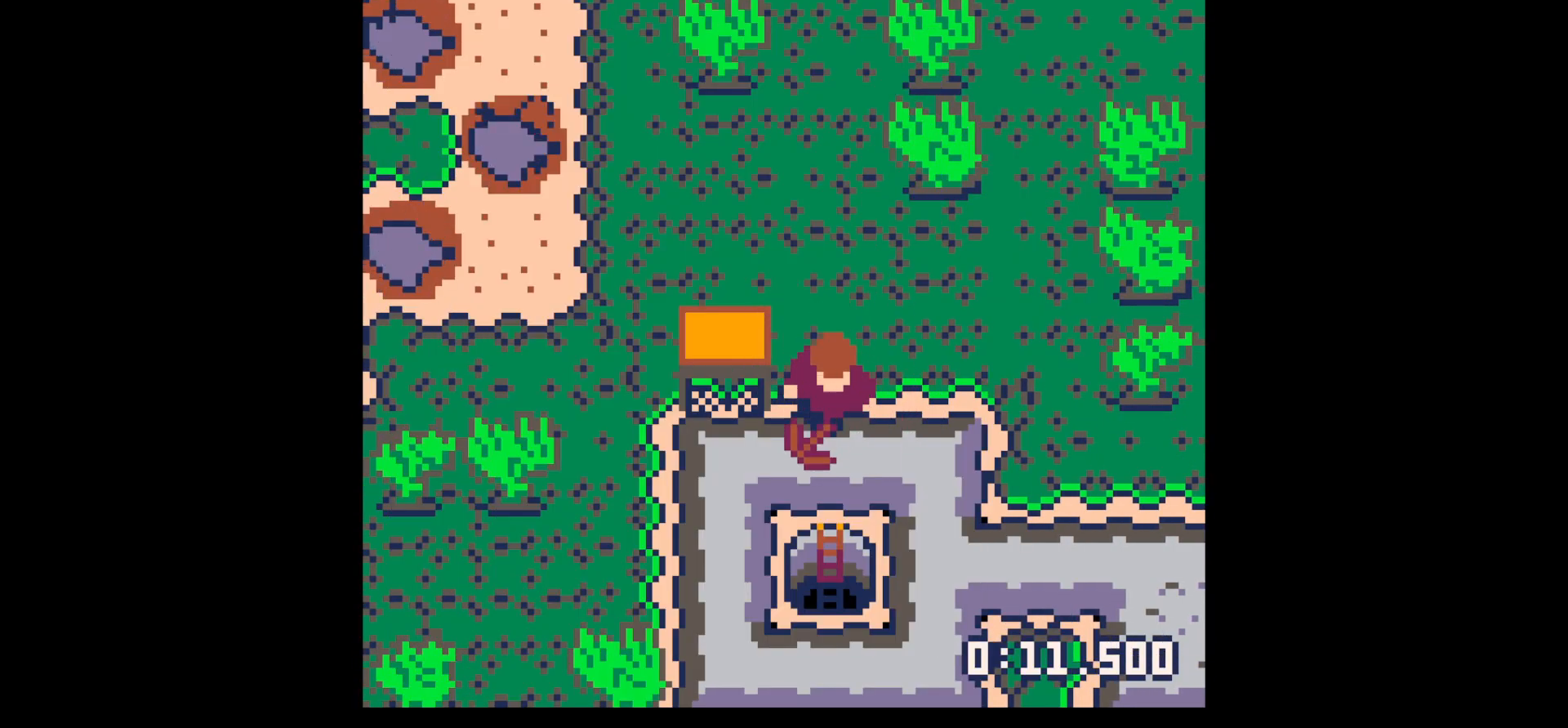
{"keys": ["down", "x"], "events": []}
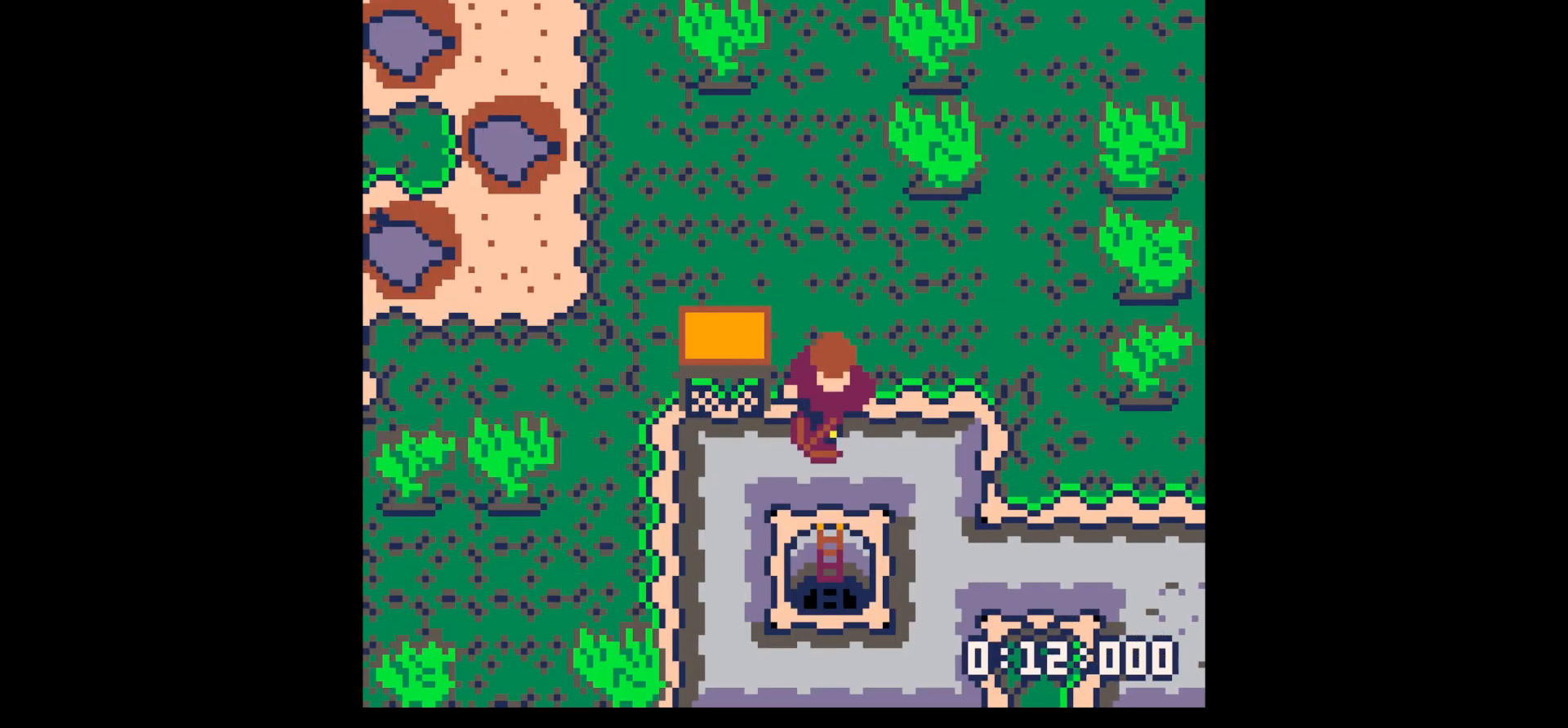
{"keys": ["down"], "events": [[134, "right", "down"], [134, "x", "up"], [184, "right", "up"]]}
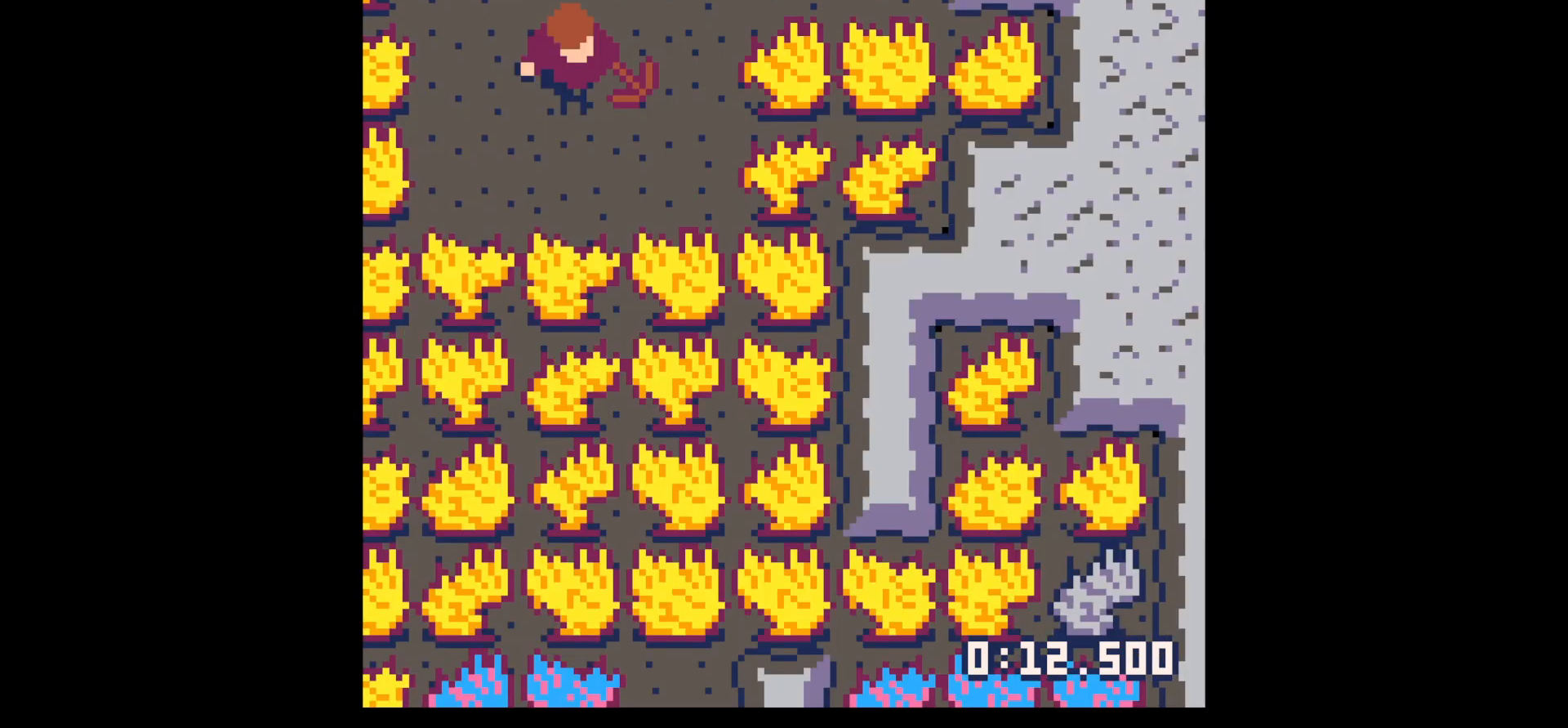
{"keys": ["up"], "events": [[300, "down", "up"], [384, "up", "down"]]}
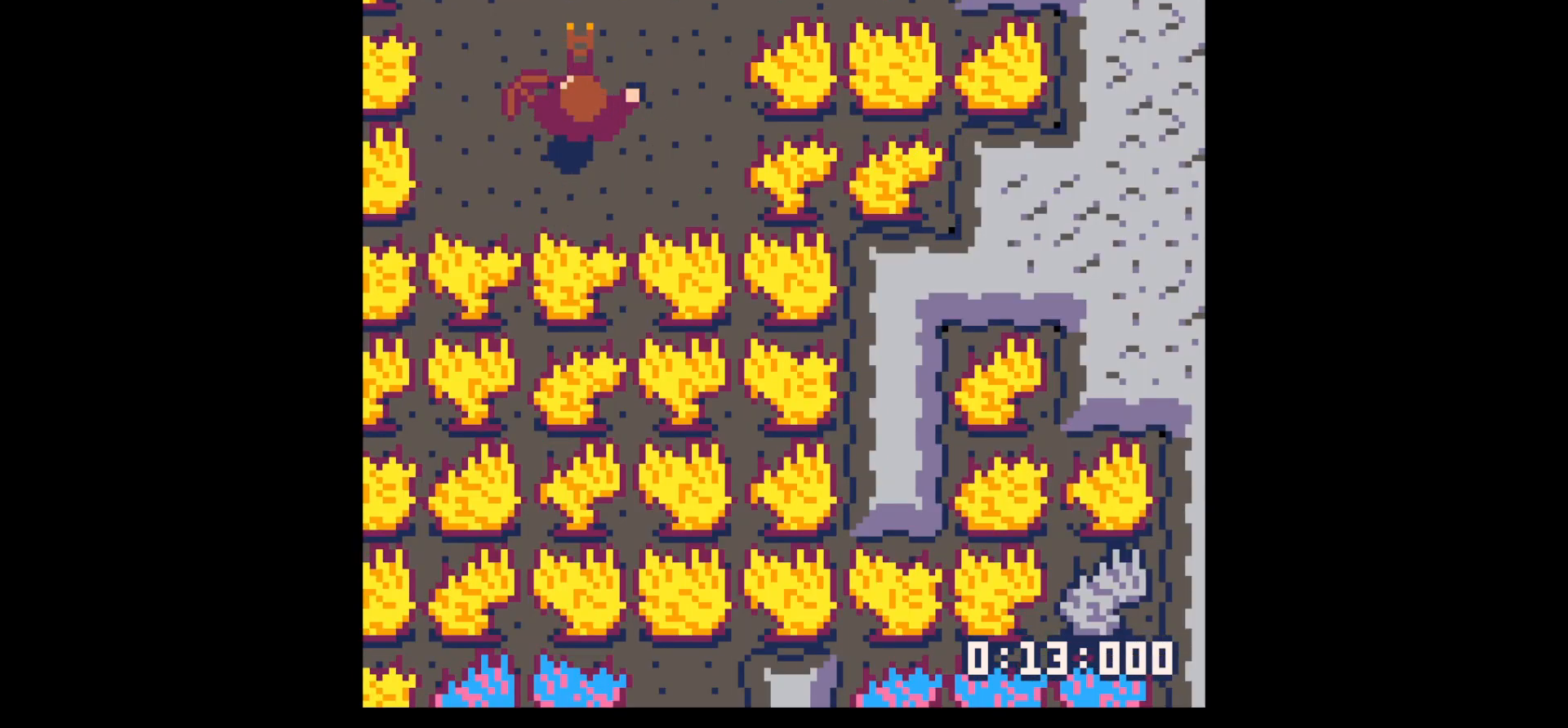
{"keys": ["x"], "events": [[117, "left", "down"], [167, "up", "up"], [250, "x", "down"], [300, "left", "up"]]}
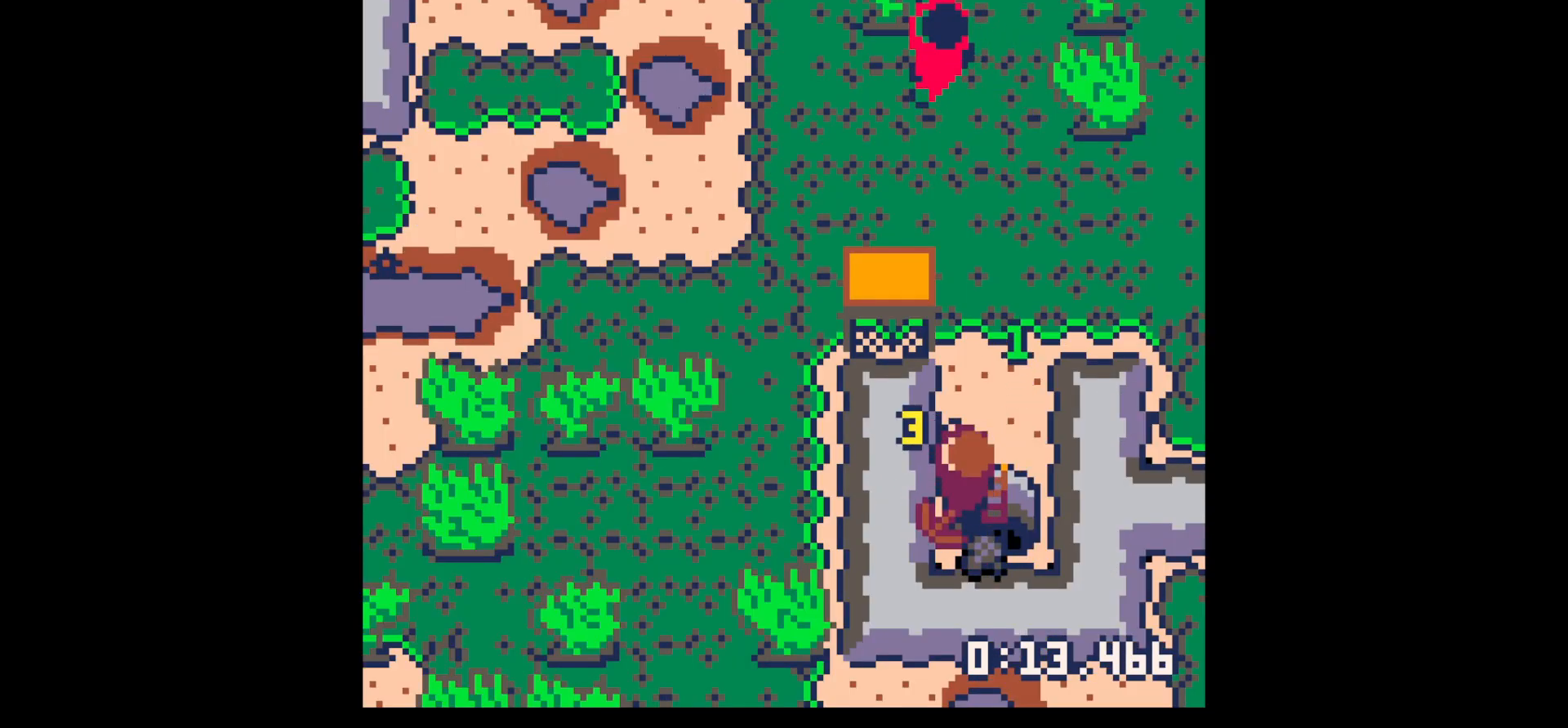
{"keys": ["x"], "events": []}
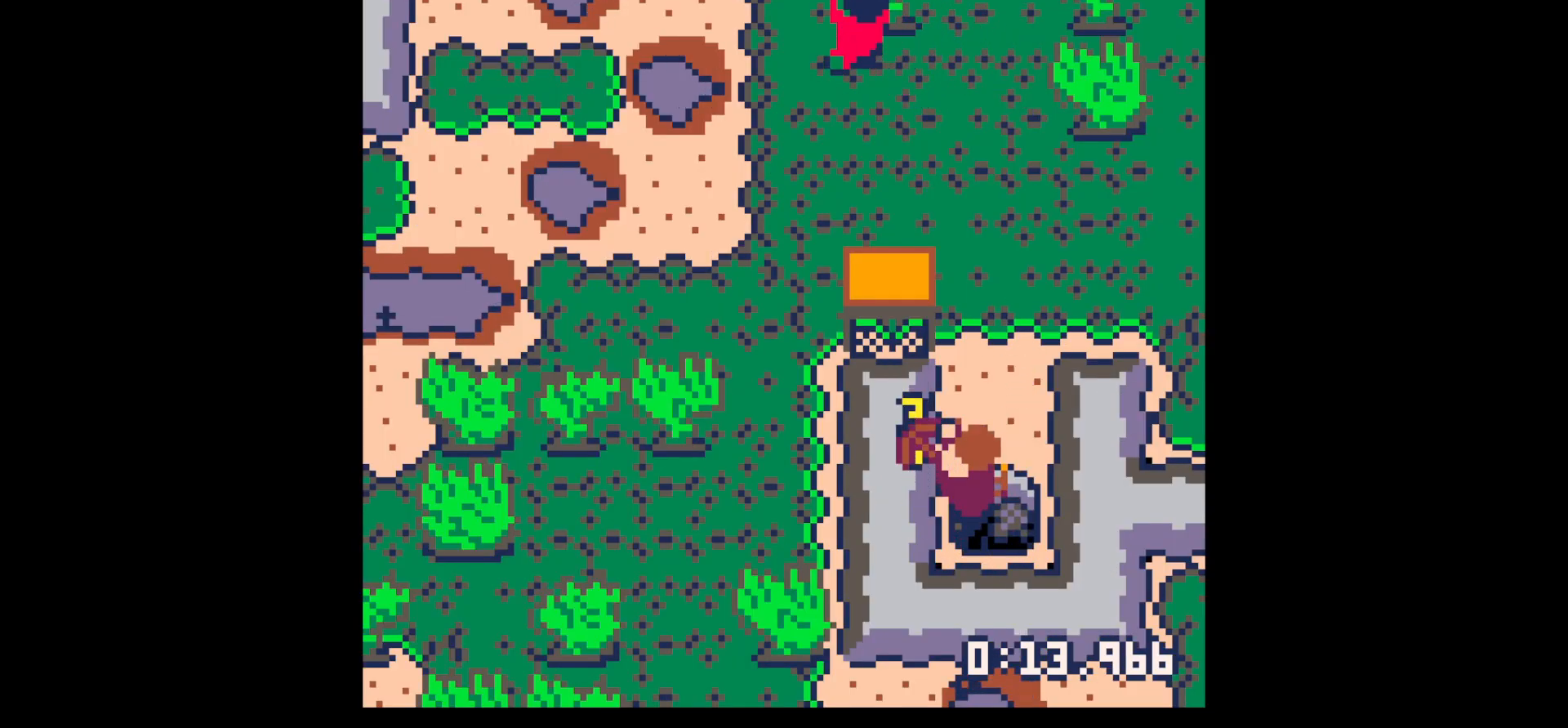
{"keys": ["right"], "events": [[350, "down", "down"], [350, "right", "down"], [400, "x", "up"], [434, "down", "up"]]}
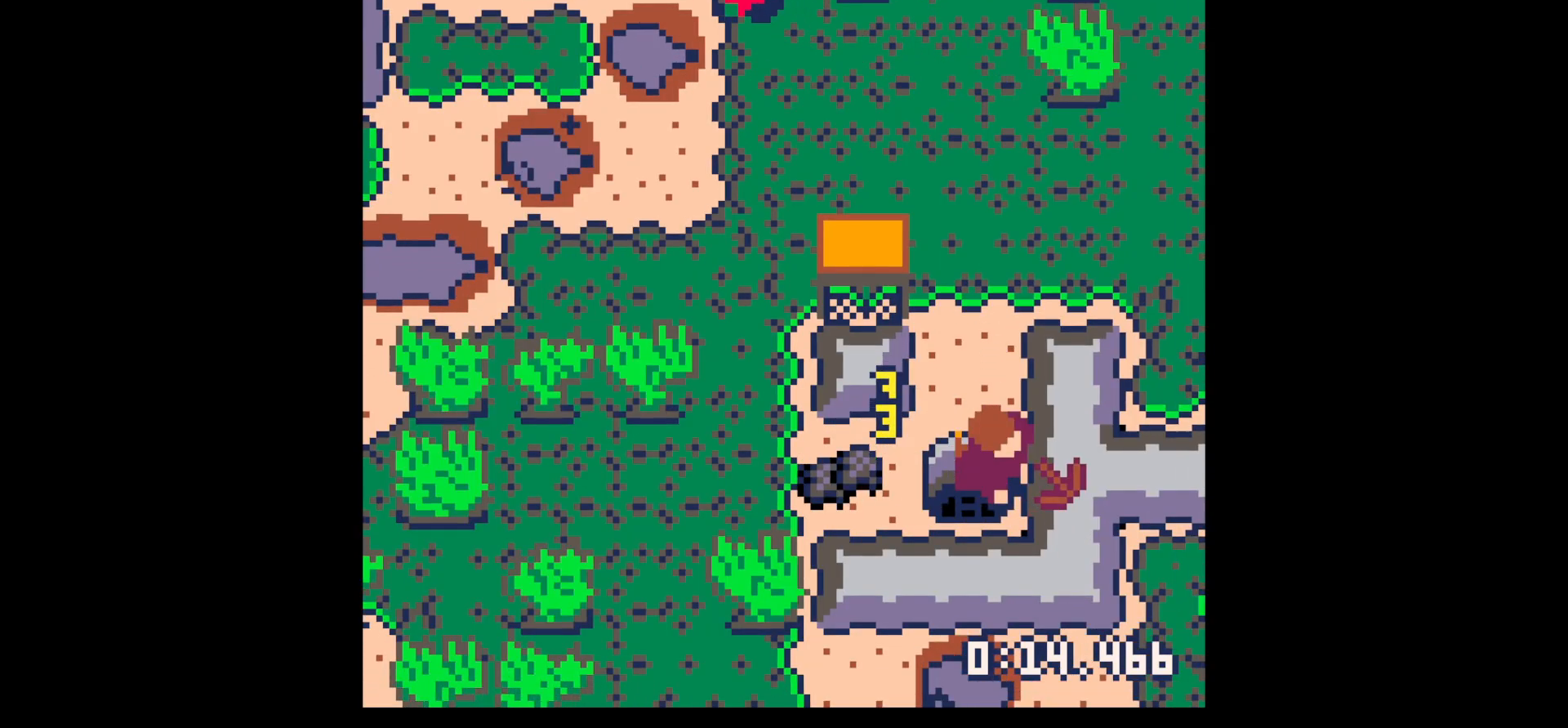
{"keys": ["left"], "events": [[34, "right", "up"], [34, "up", "down"], [67, "left", "down"], [117, "up", "up"]]}